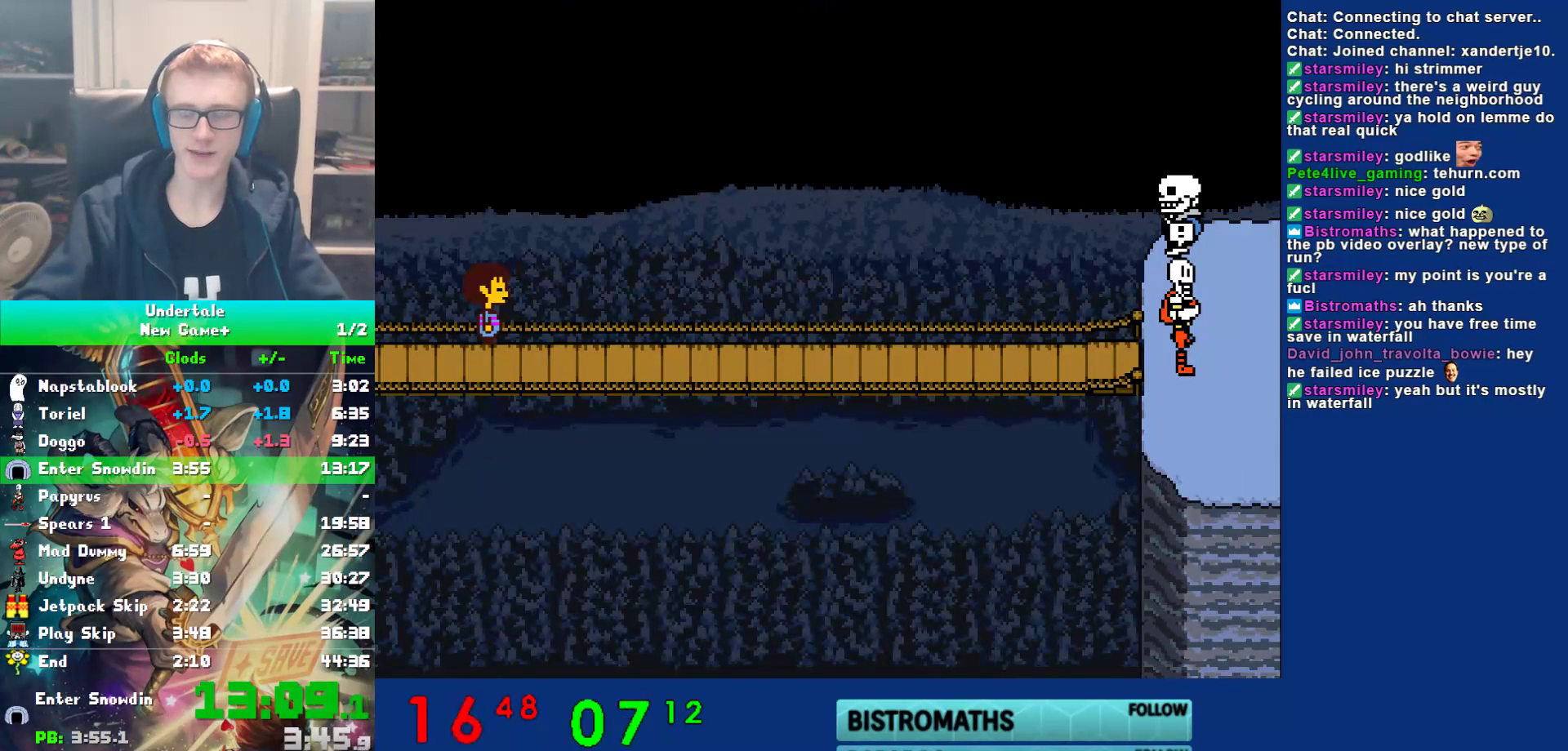
Gameplay with keyboard; each line is a JSON object with the keys held at the frame after it. "events" lists presses ("down") and releases ("up") of "c", "ctrl", "down", "left", "return", "right", "shift", "up", "x" and "z" between this image and that frame as [ms after this image, input, new state], when the widget could be followed in between. No other keys are recorded. Mouse input is not recorded.
{"keys": ["right", "shift", "z"], "events": [[67, "shift", "down"], [100, "return", "down"], [133, "shift", "up"], [167, "return", "up"], [200, "x", "down"], [233, "z", "down"], [267, "x", "up"], [300, "shift", "down"], [300, "z", "up"], [333, "return", "down"], [367, "shift", "up"], [400, "return", "up"], [400, "x", "down"], [433, "z", "down"], [500, "shift", "down"], [500, "x", "up"]]}
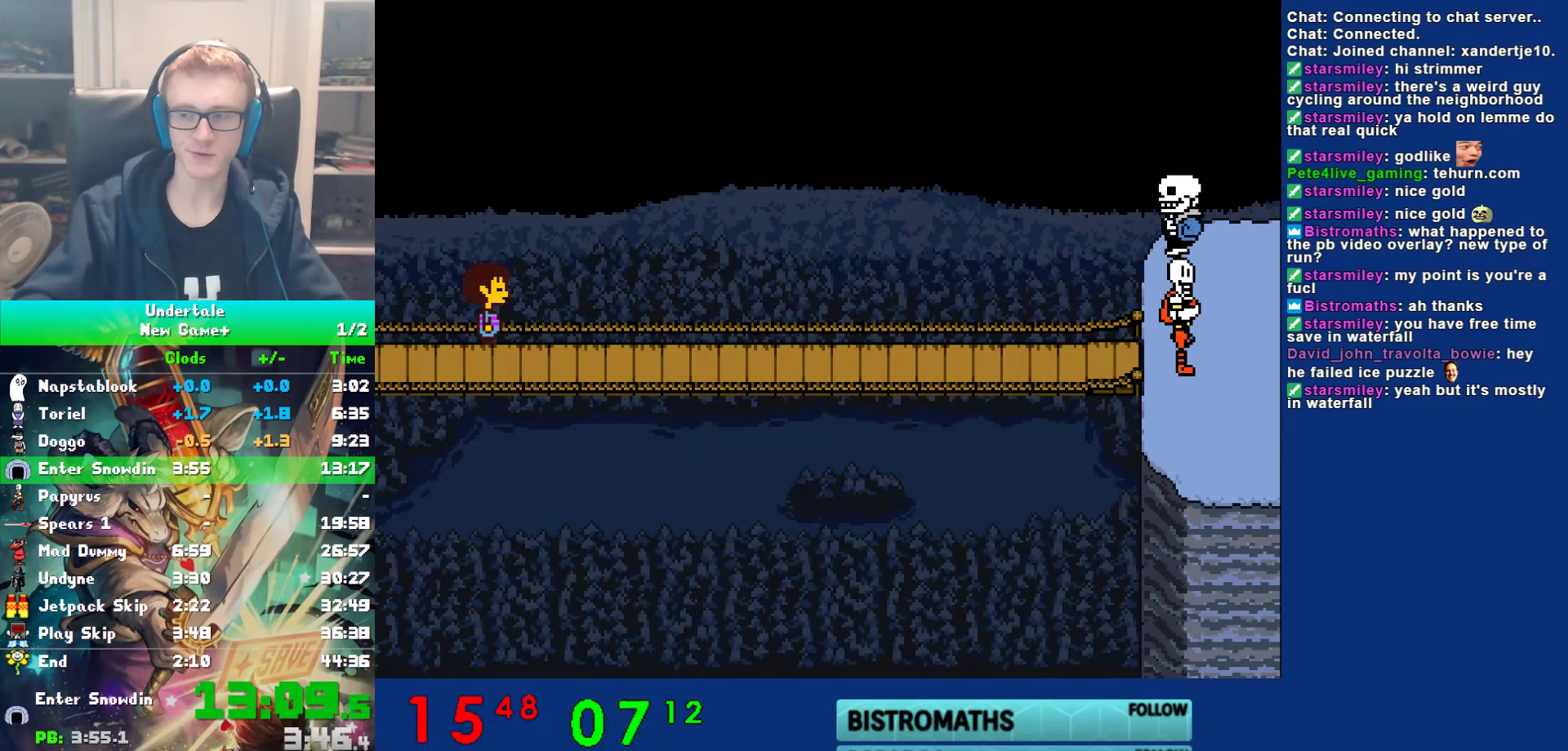
{"keys": ["return", "right"], "events": [[33, "return", "down"], [33, "z", "up"], [67, "shift", "up"], [100, "return", "up"], [133, "x", "down"], [217, "shift", "down"], [217, "x", "up"], [250, "return", "down"], [283, "shift", "up"], [317, "return", "up"], [350, "x", "down"], [383, "z", "down"], [417, "x", "up"], [450, "shift", "down"], [450, "z", "up"], [483, "return", "down"], [483, "shift", "up"]]}
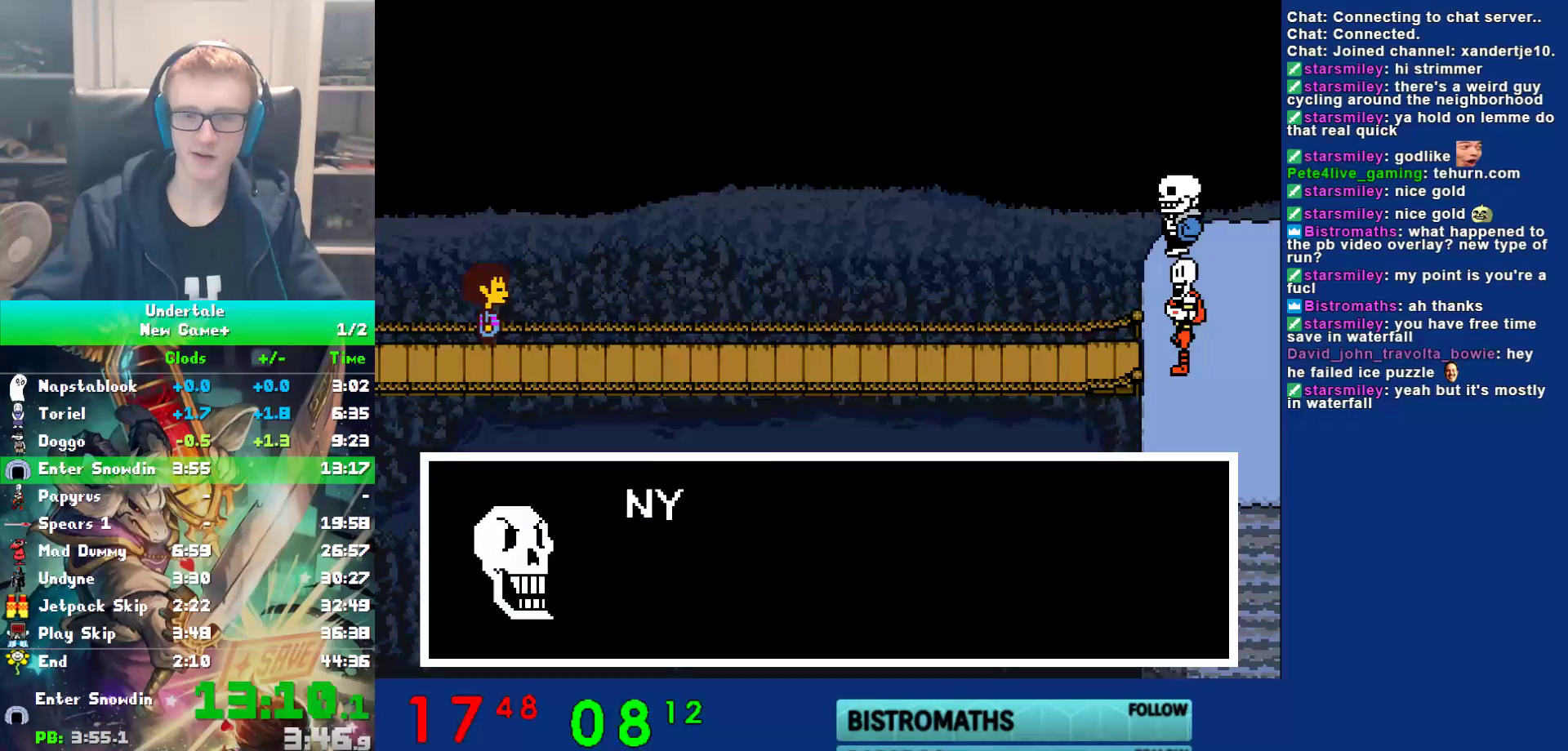
{"keys": ["right", "x", "z"], "events": [[50, "return", "up"], [50, "x", "down"], [83, "z", "down"], [117, "x", "up"], [150, "shift", "down"], [150, "z", "up"], [183, "return", "down"], [217, "shift", "up"], [250, "return", "up"], [250, "x", "down"], [283, "z", "down"], [367, "shift", "down"], [367, "x", "up"], [367, "z", "up"], [400, "return", "down"], [433, "shift", "up"], [467, "x", "down"], [500, "return", "up"], [500, "z", "down"]]}
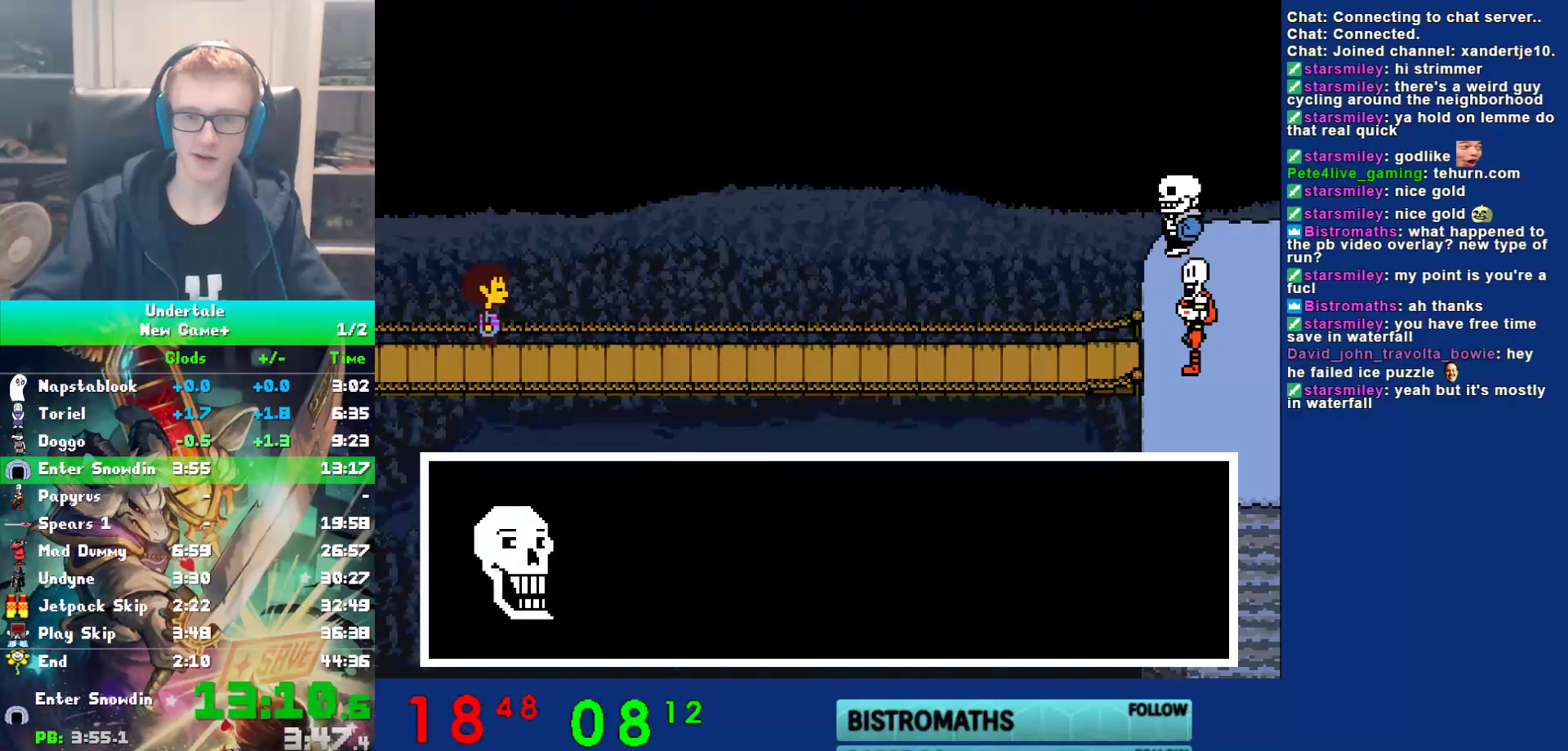
{"keys": ["right"], "events": [[67, "shift", "down"], [67, "x", "up"], [100, "return", "down"], [100, "z", "up"], [133, "shift", "up"], [200, "return", "up"], [200, "x", "down"], [200, "z", "down"], [300, "shift", "down"], [300, "x", "up"], [300, "z", "up"], [333, "return", "down"], [333, "shift", "up"], [400, "return", "up"]]}
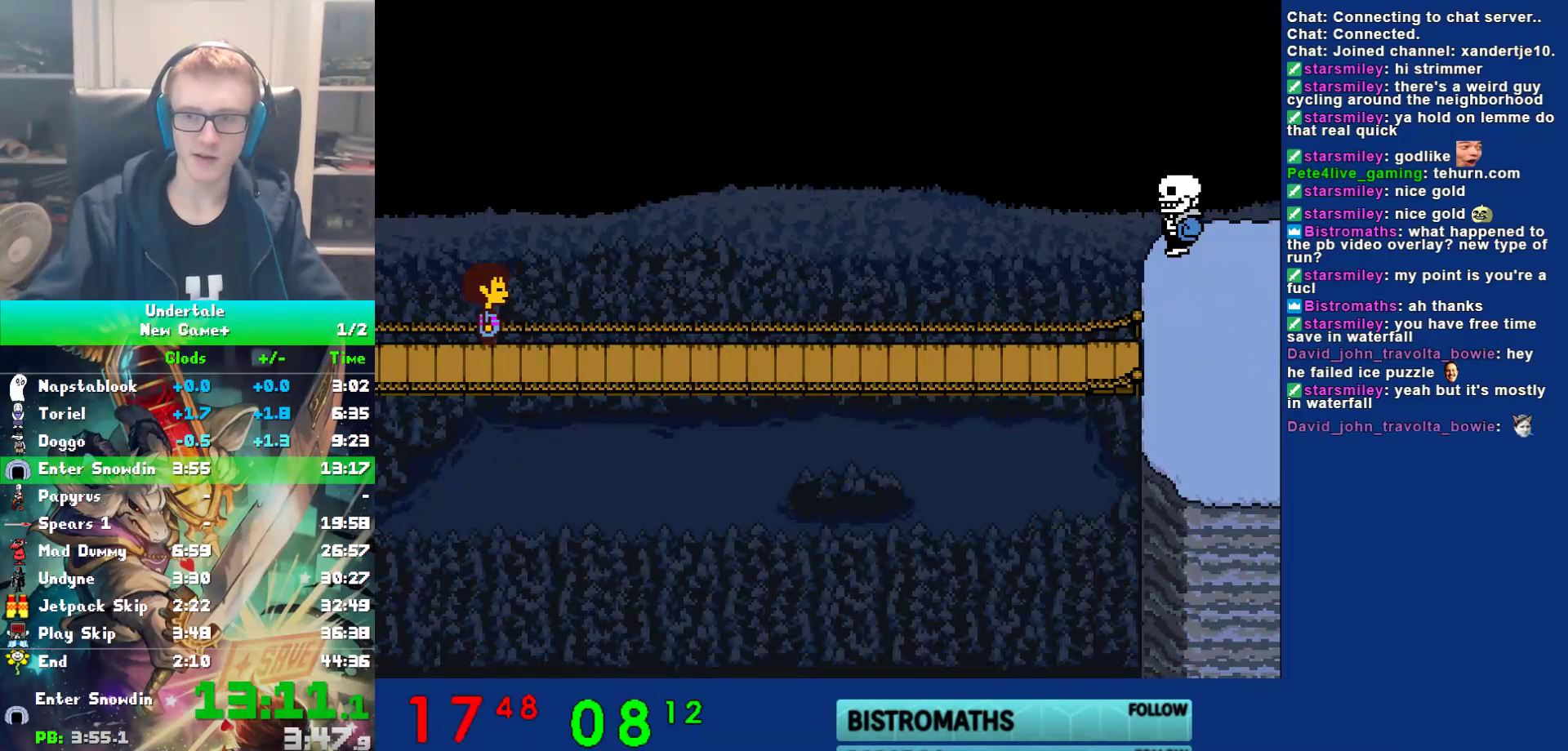
{"keys": ["right"], "events": []}
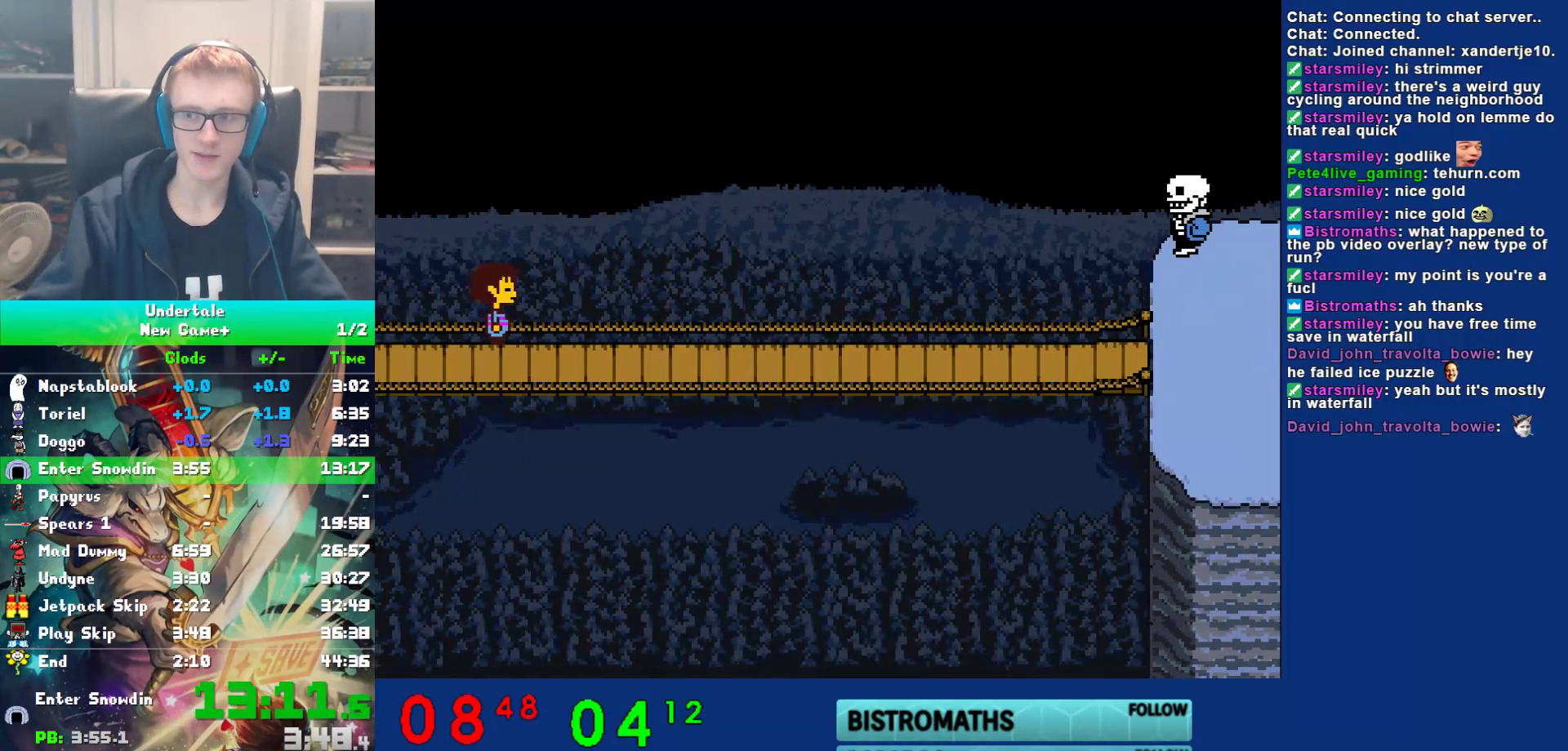
{"keys": ["right"], "events": []}
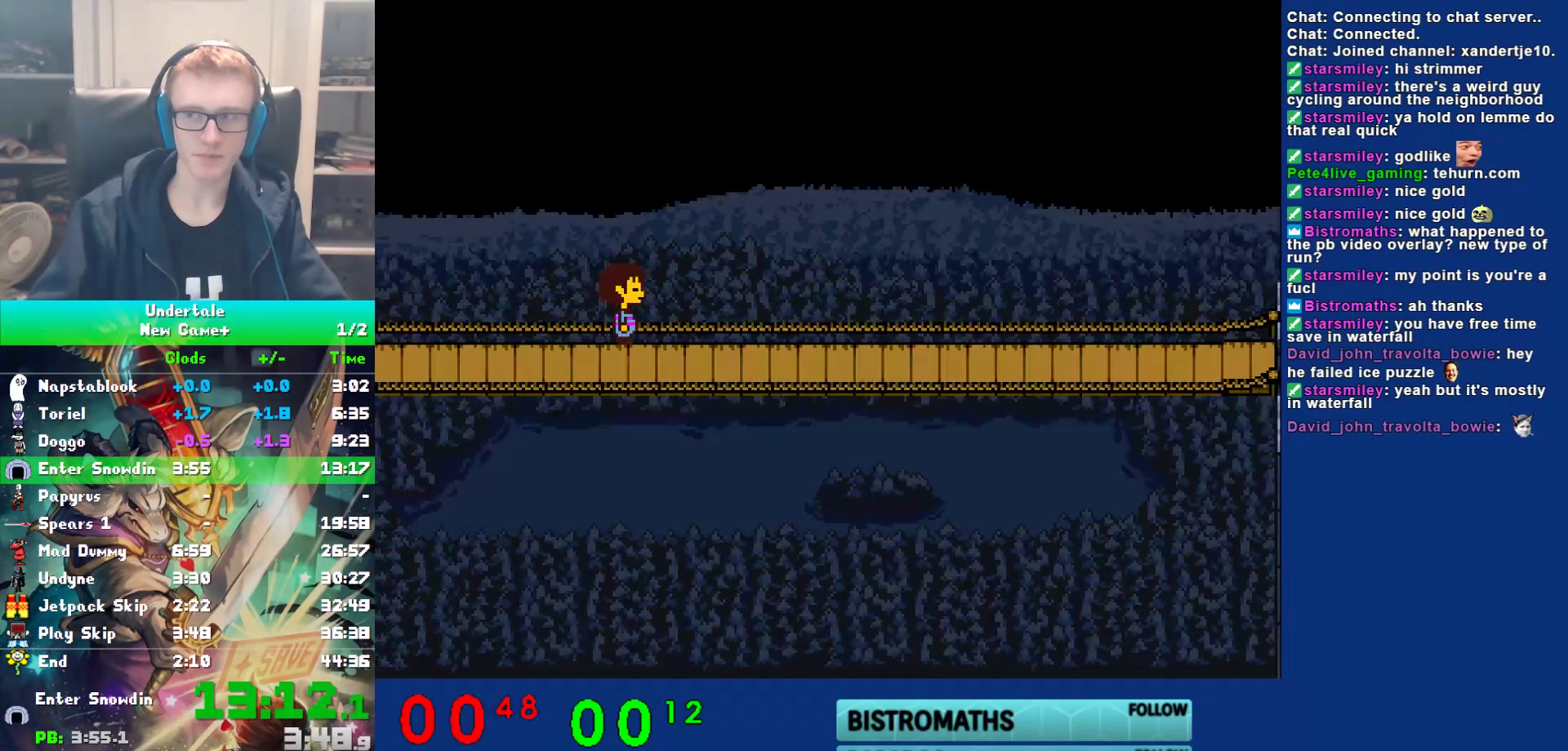
{"keys": ["right"], "events": []}
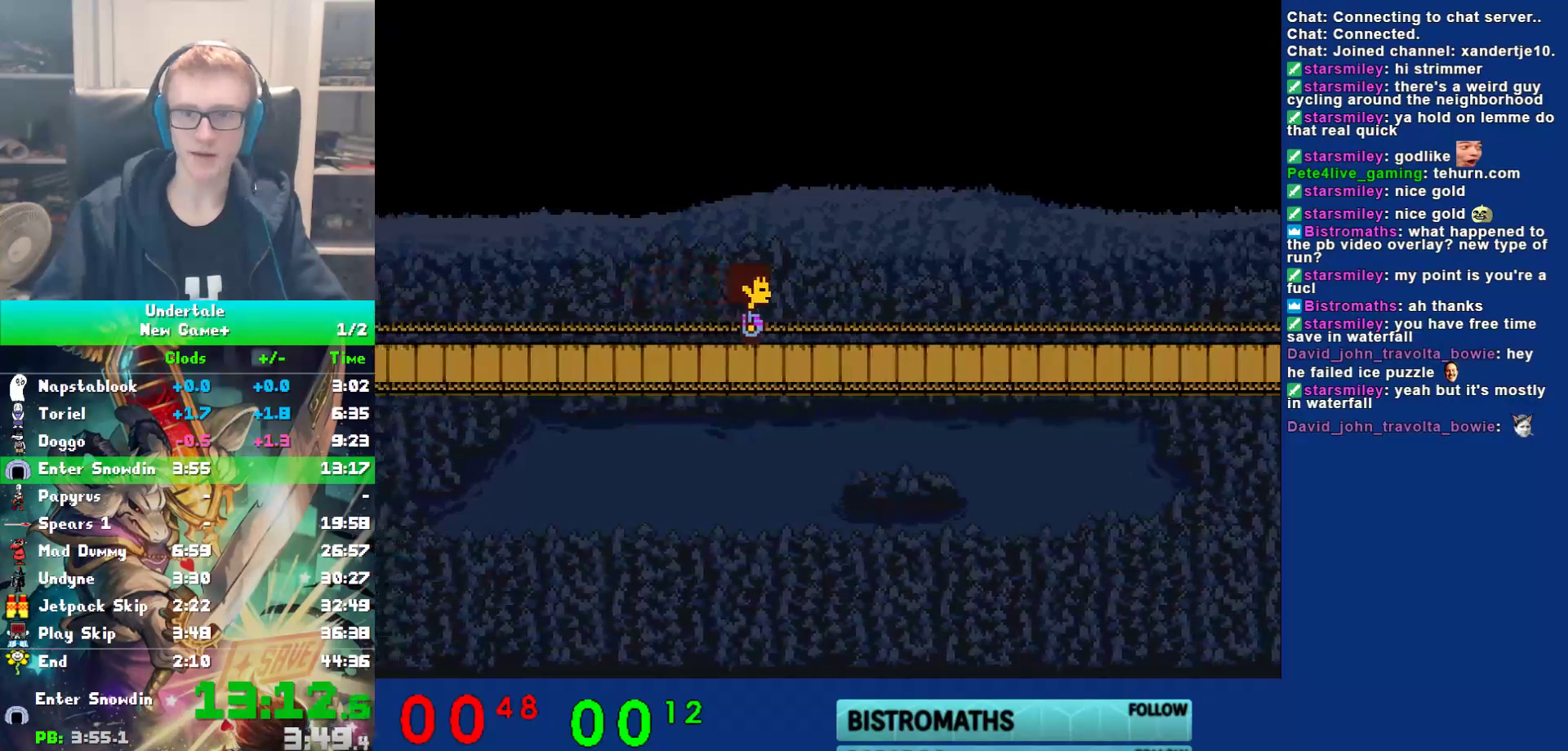
{"keys": ["right"], "events": []}
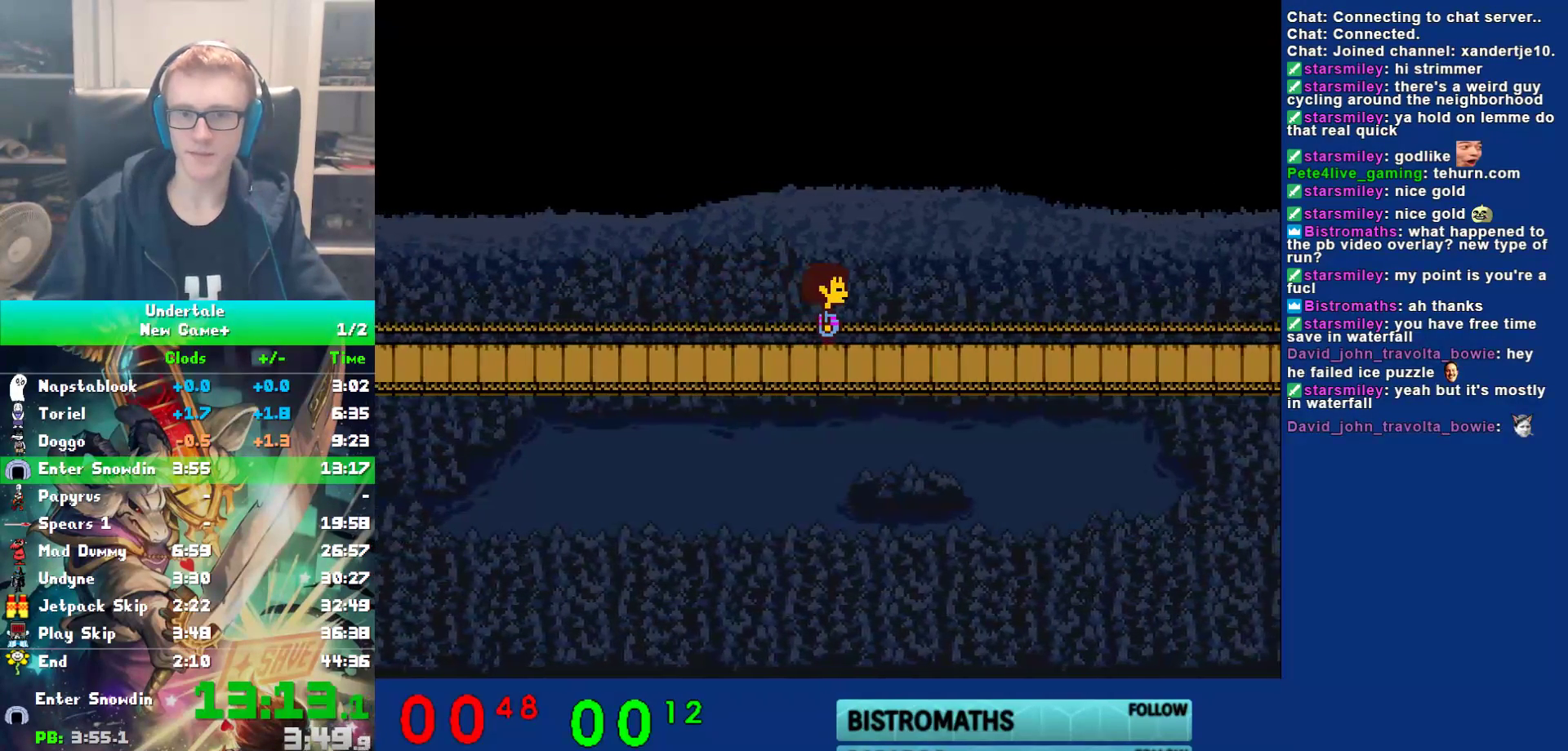
{"keys": ["down", "right"], "events": [[483, "down", "down"]]}
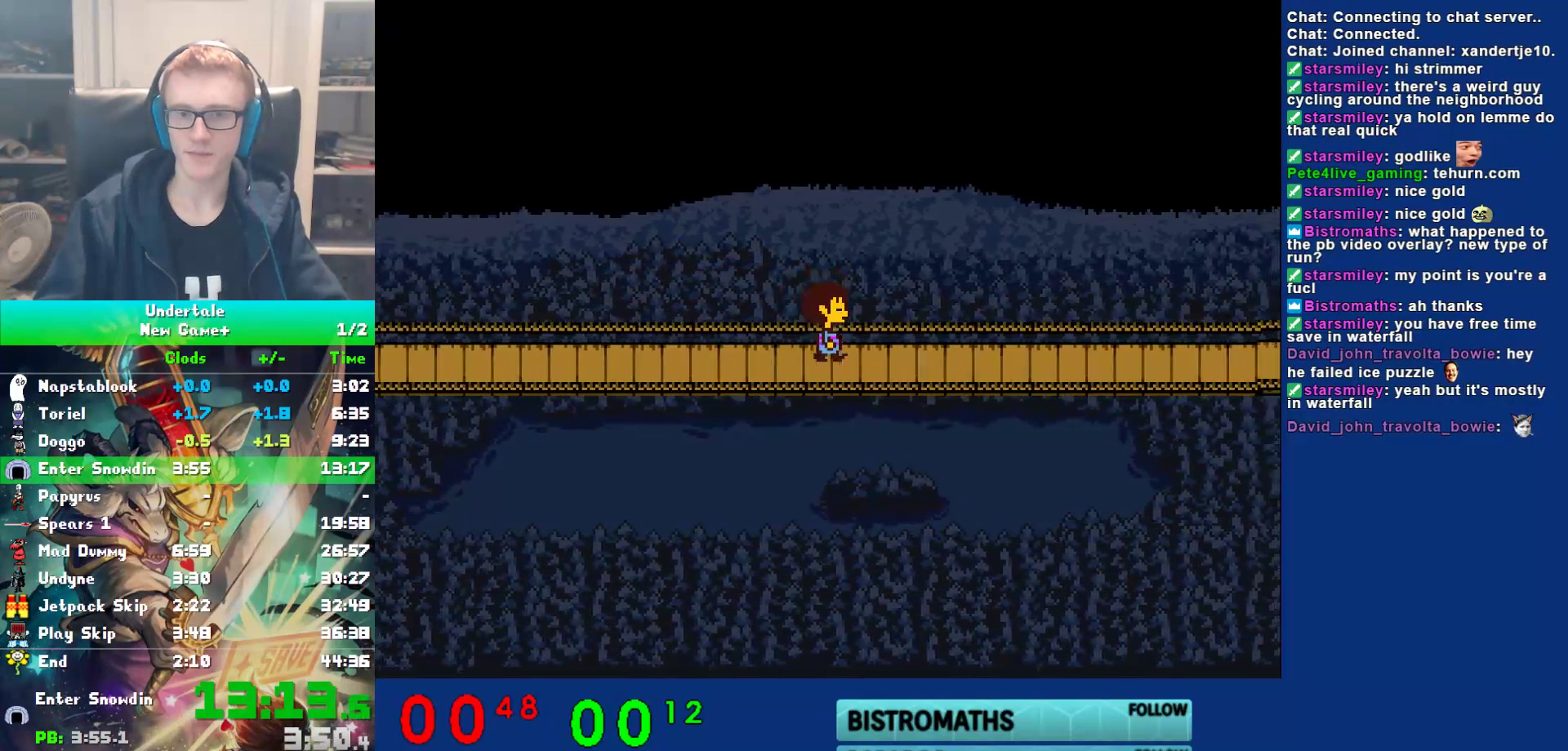
{"keys": ["down", "right"], "events": []}
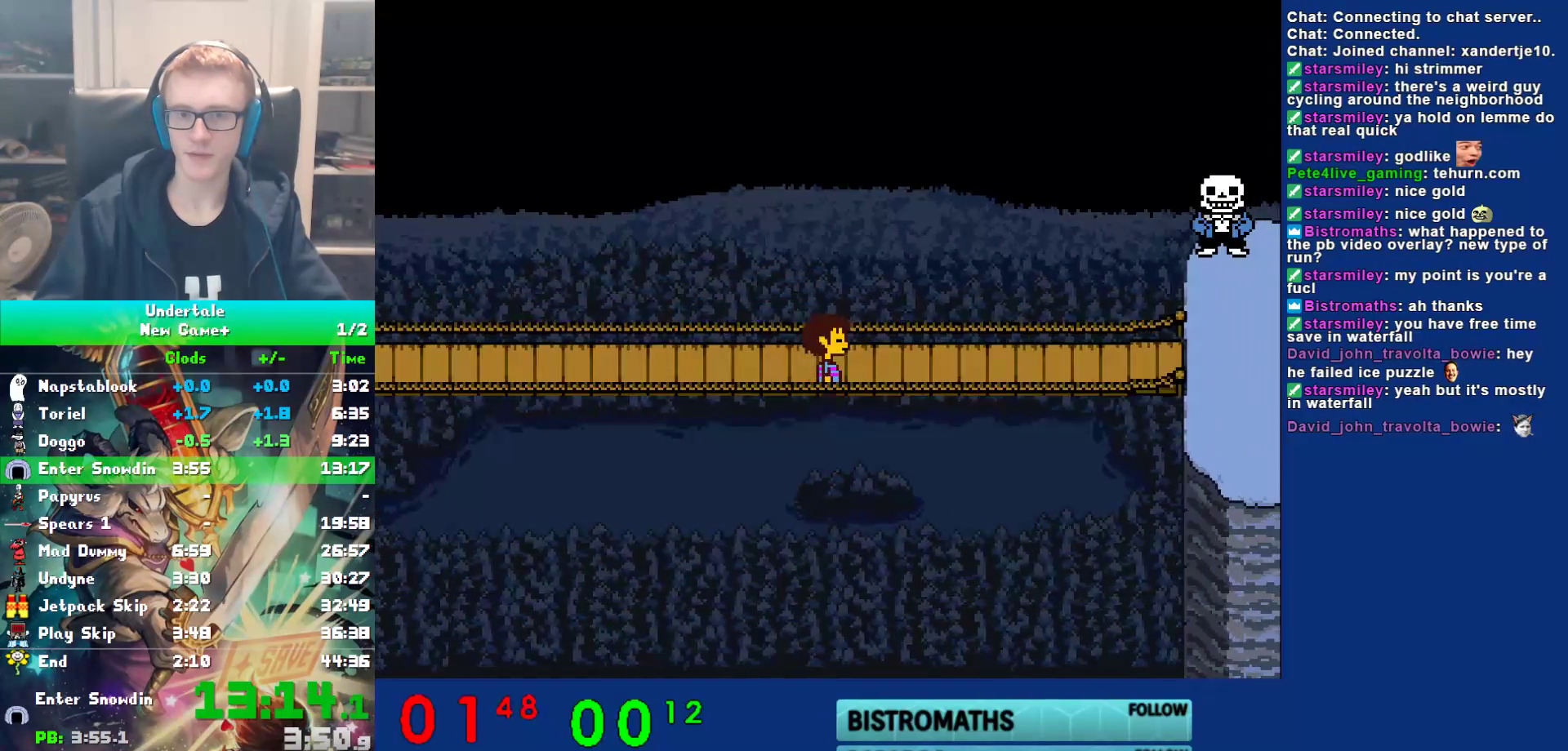
{"keys": ["right"], "events": [[117, "down", "up"]]}
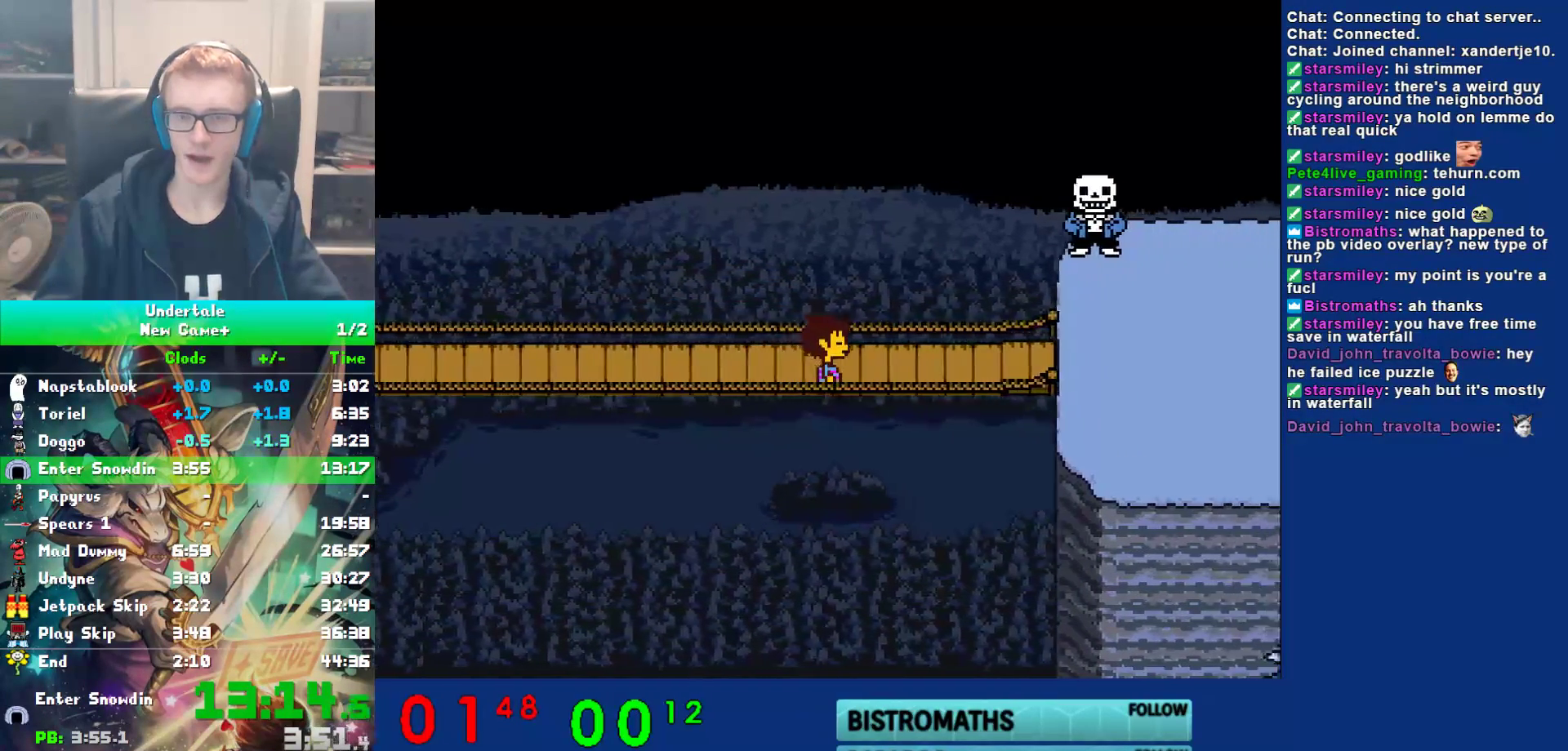
{"keys": ["right"], "events": []}
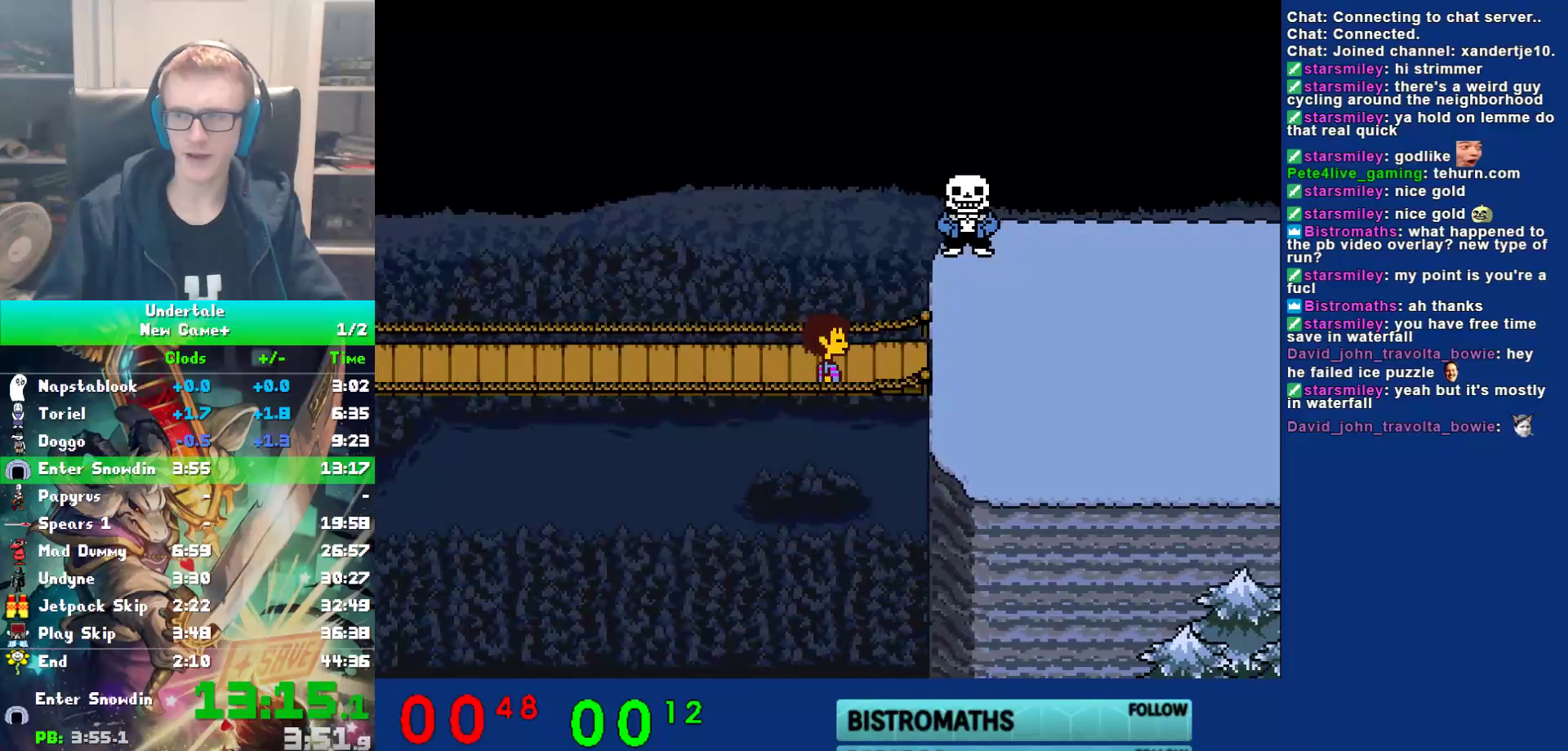
{"keys": ["right"], "events": []}
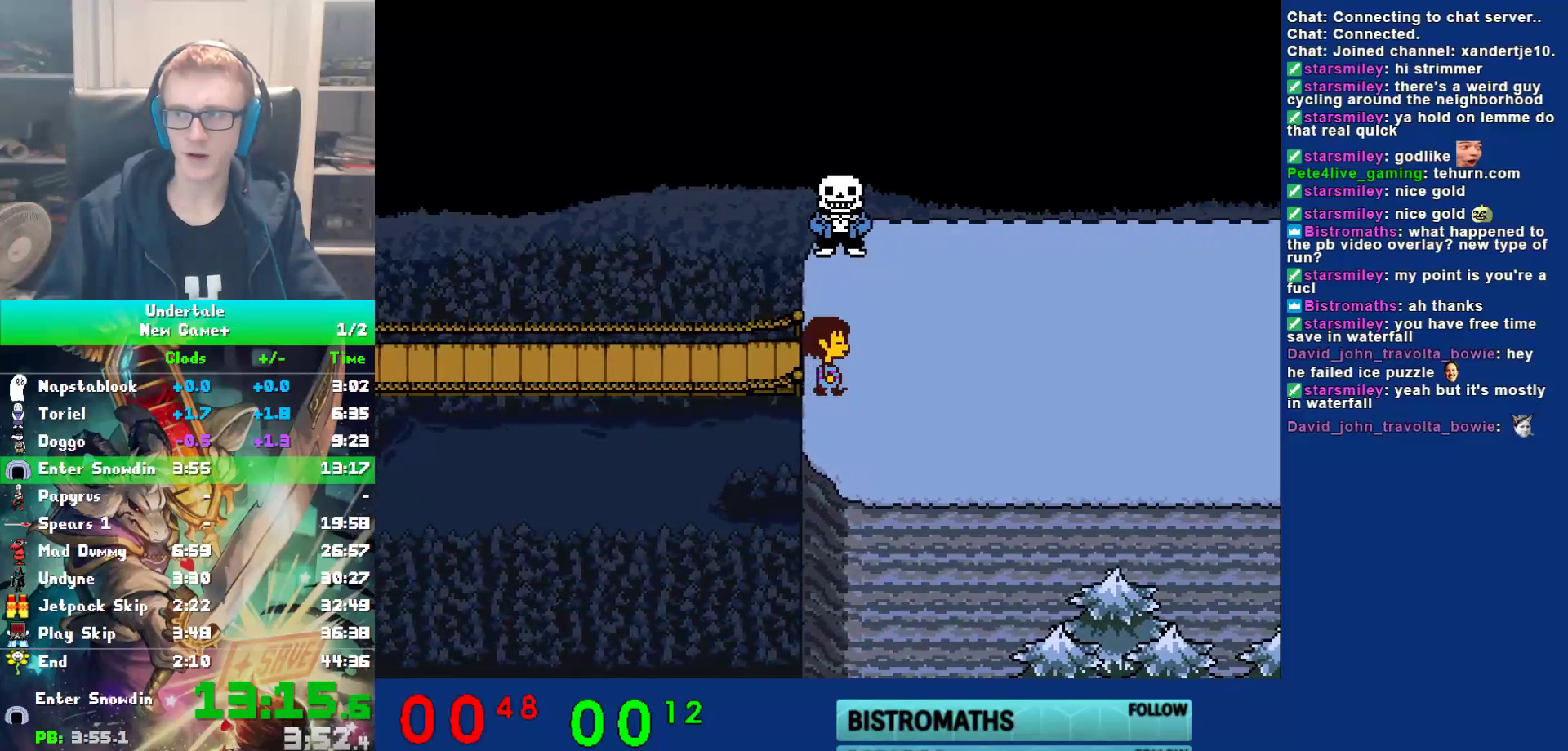
{"keys": ["right"], "events": []}
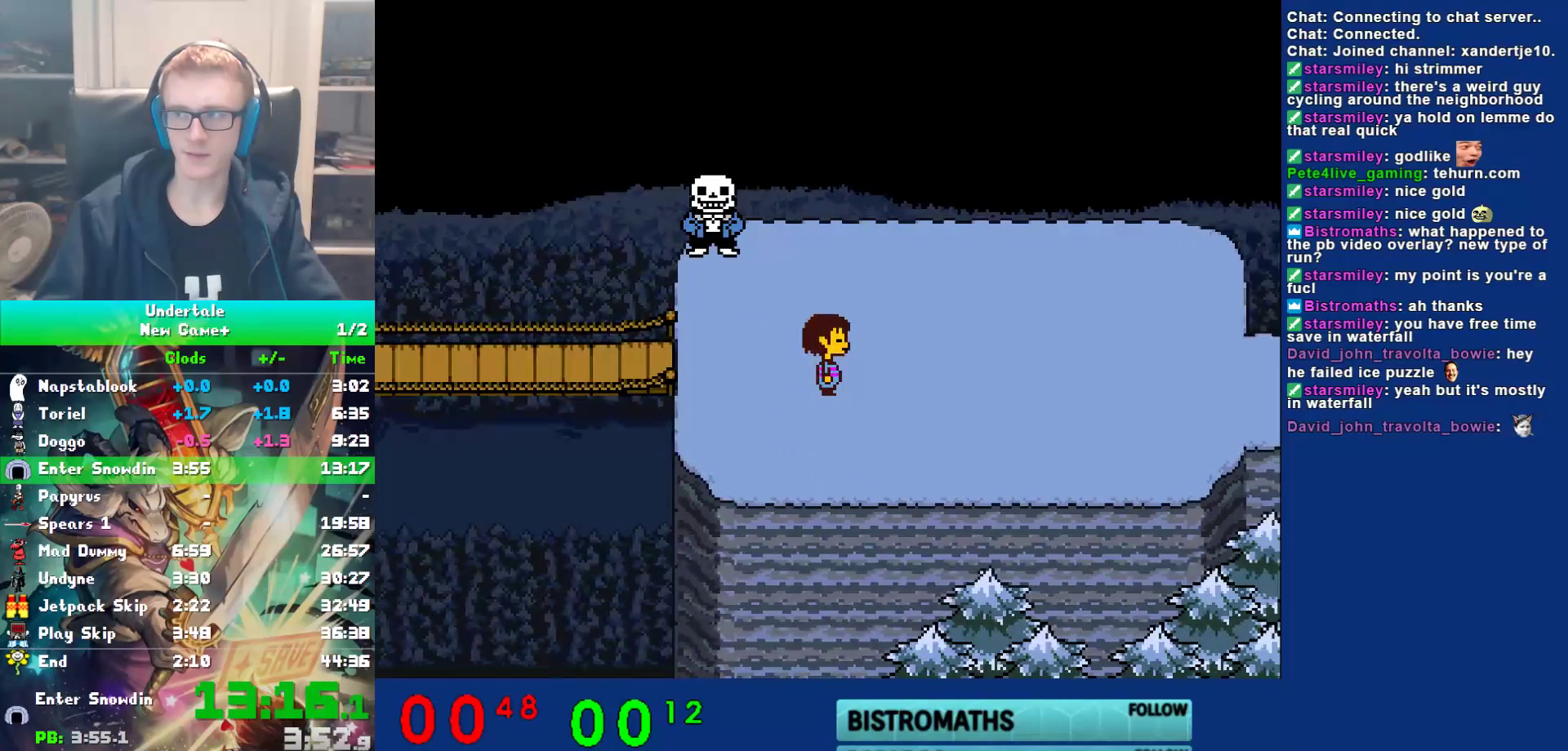
{"keys": ["right"], "events": []}
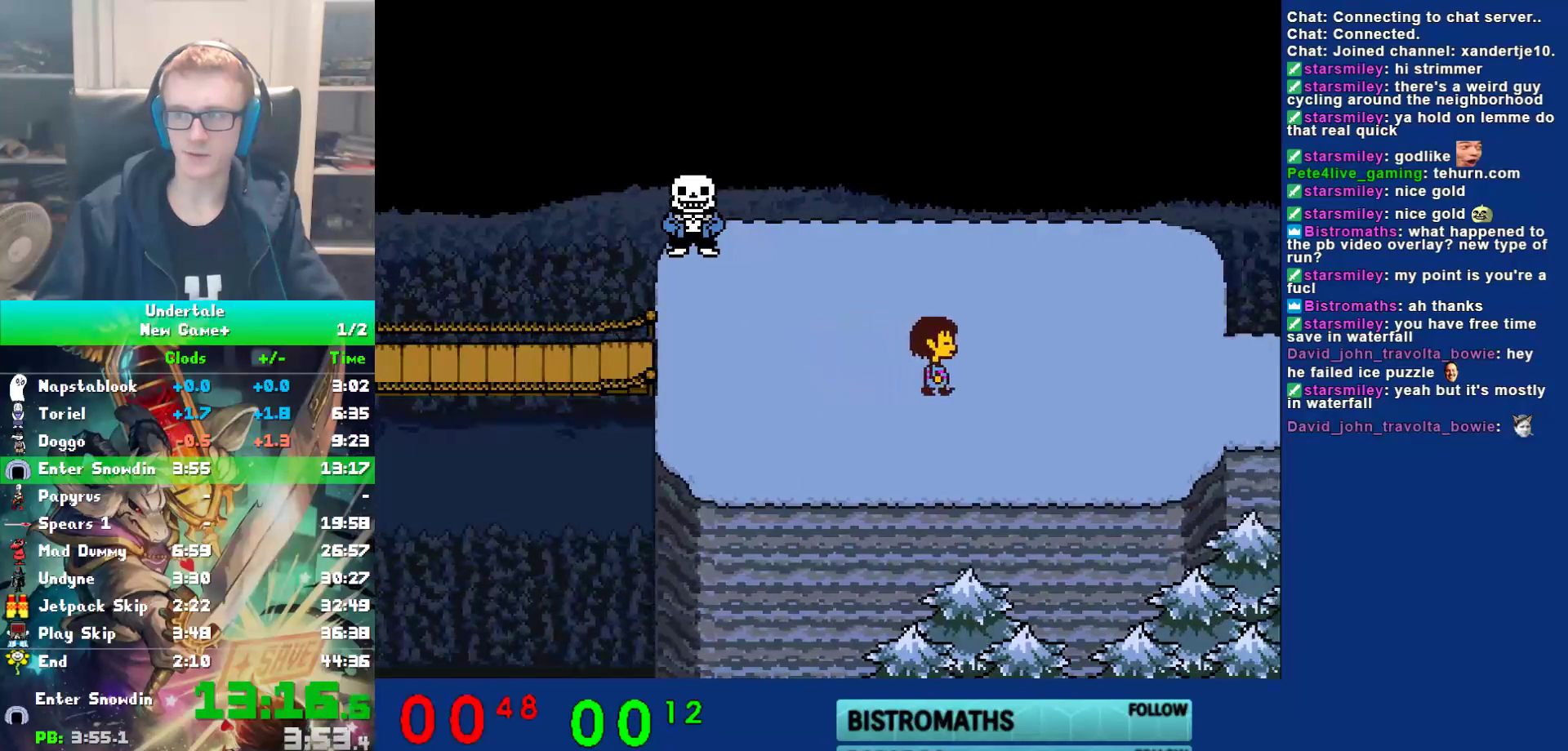
{"keys": ["right"], "events": []}
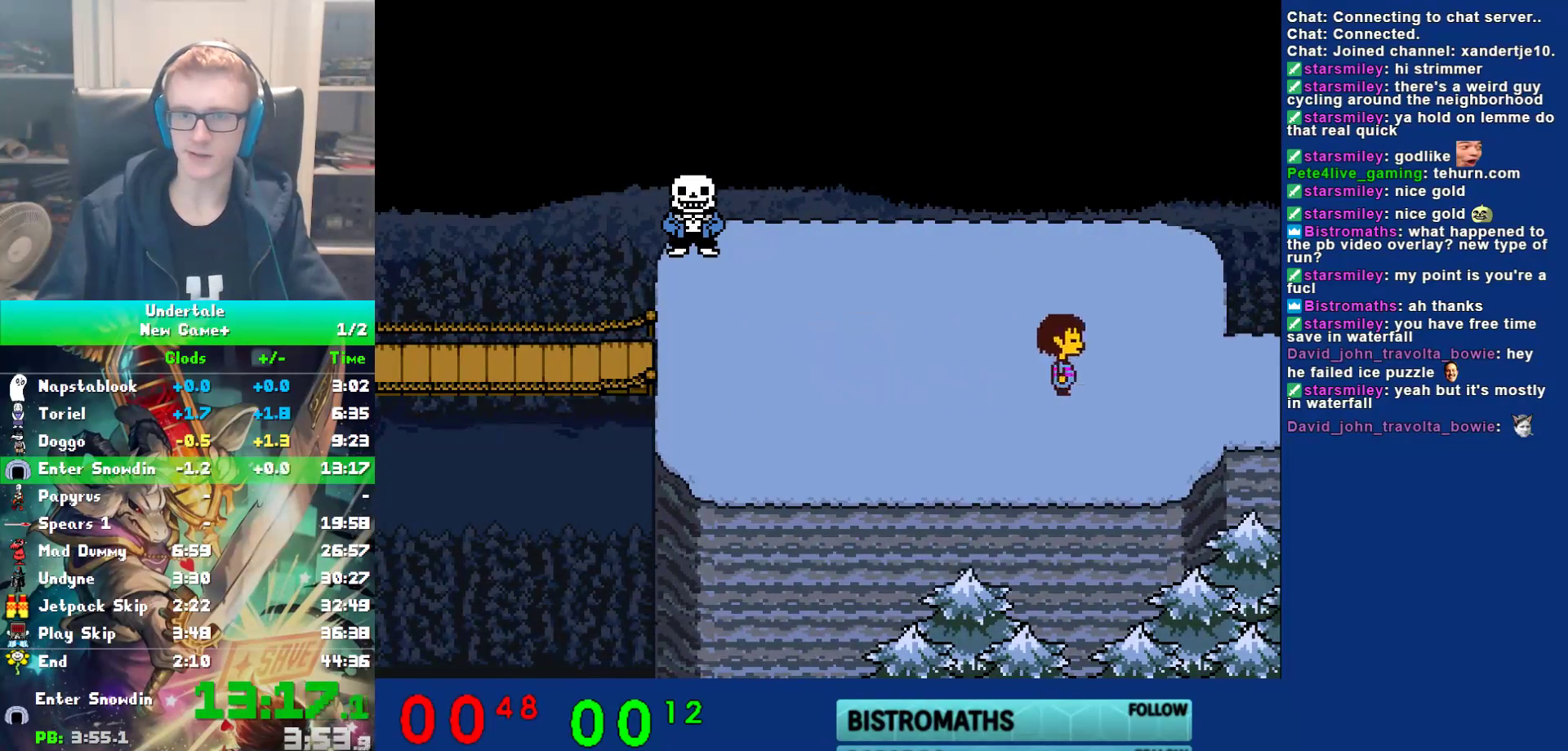
{"keys": ["right"], "events": []}
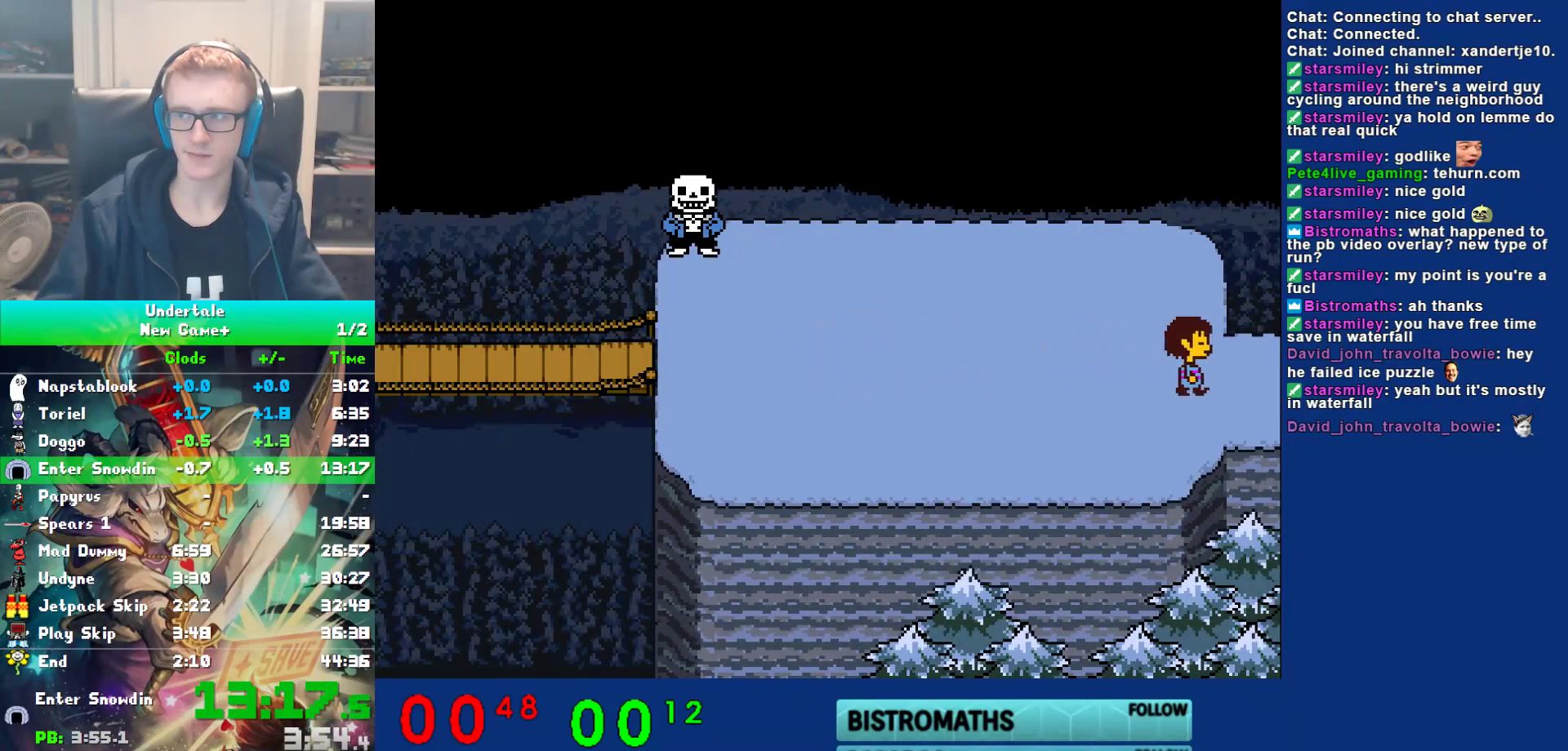
{"keys": ["right"], "events": []}
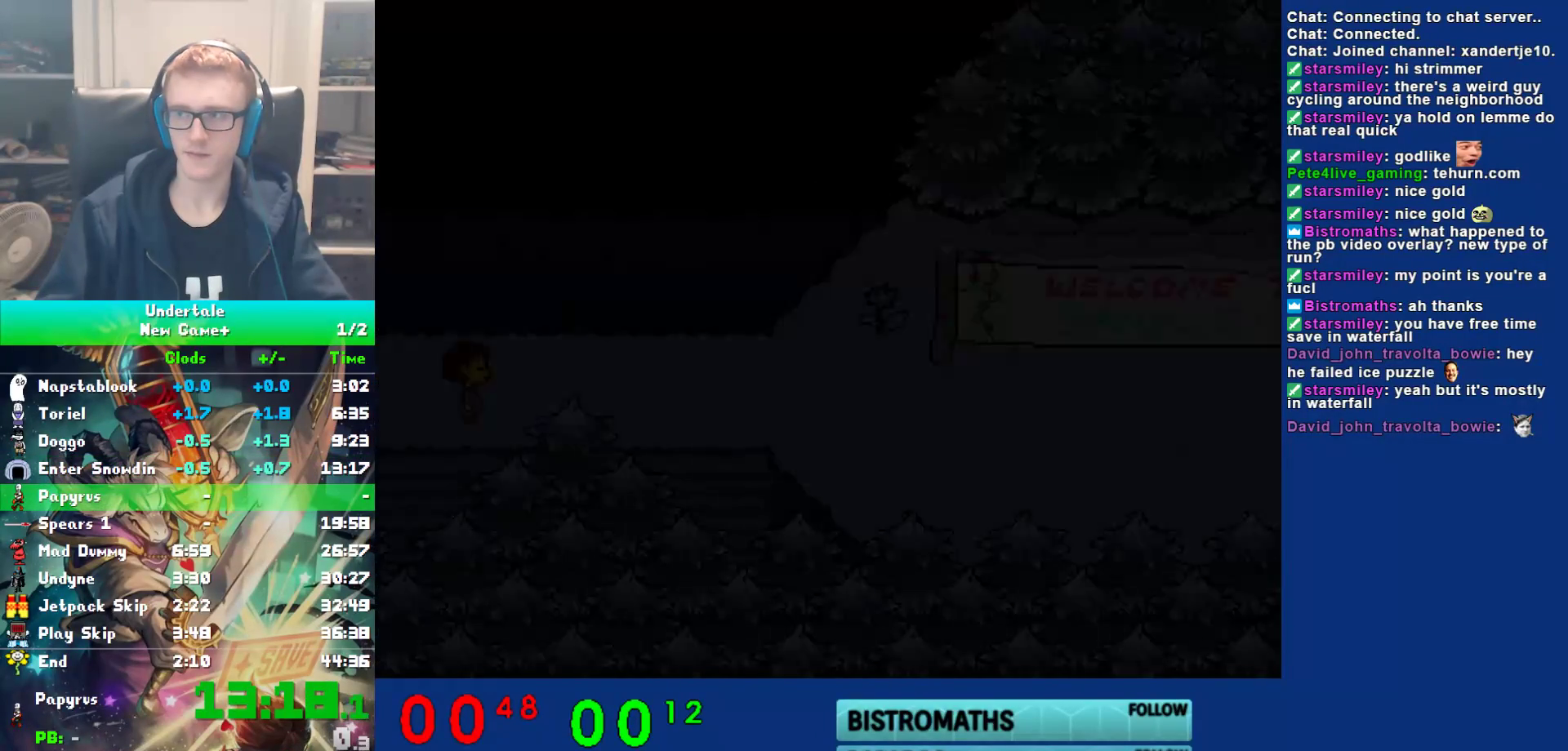
{"keys": ["right"], "events": []}
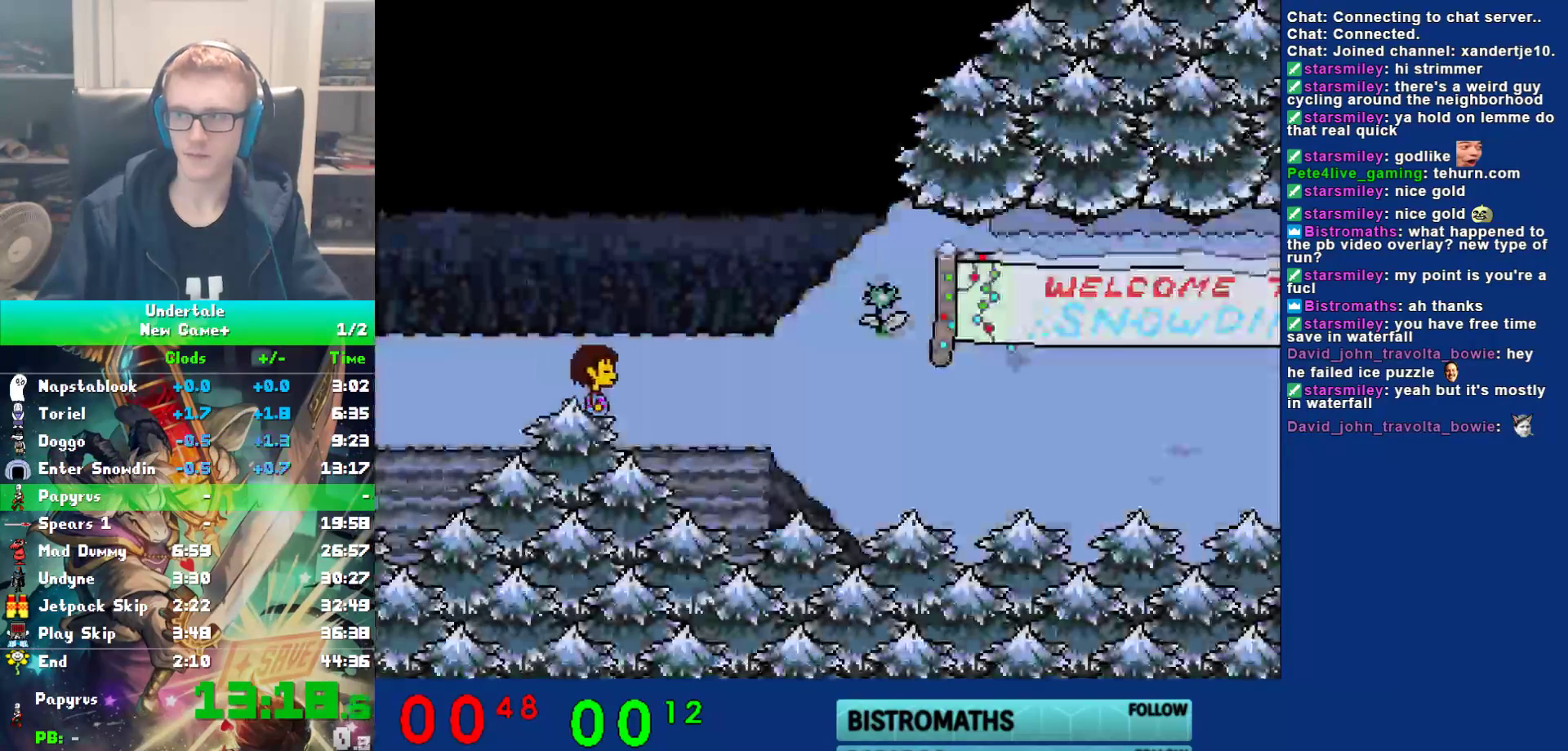
{"keys": ["right"], "events": []}
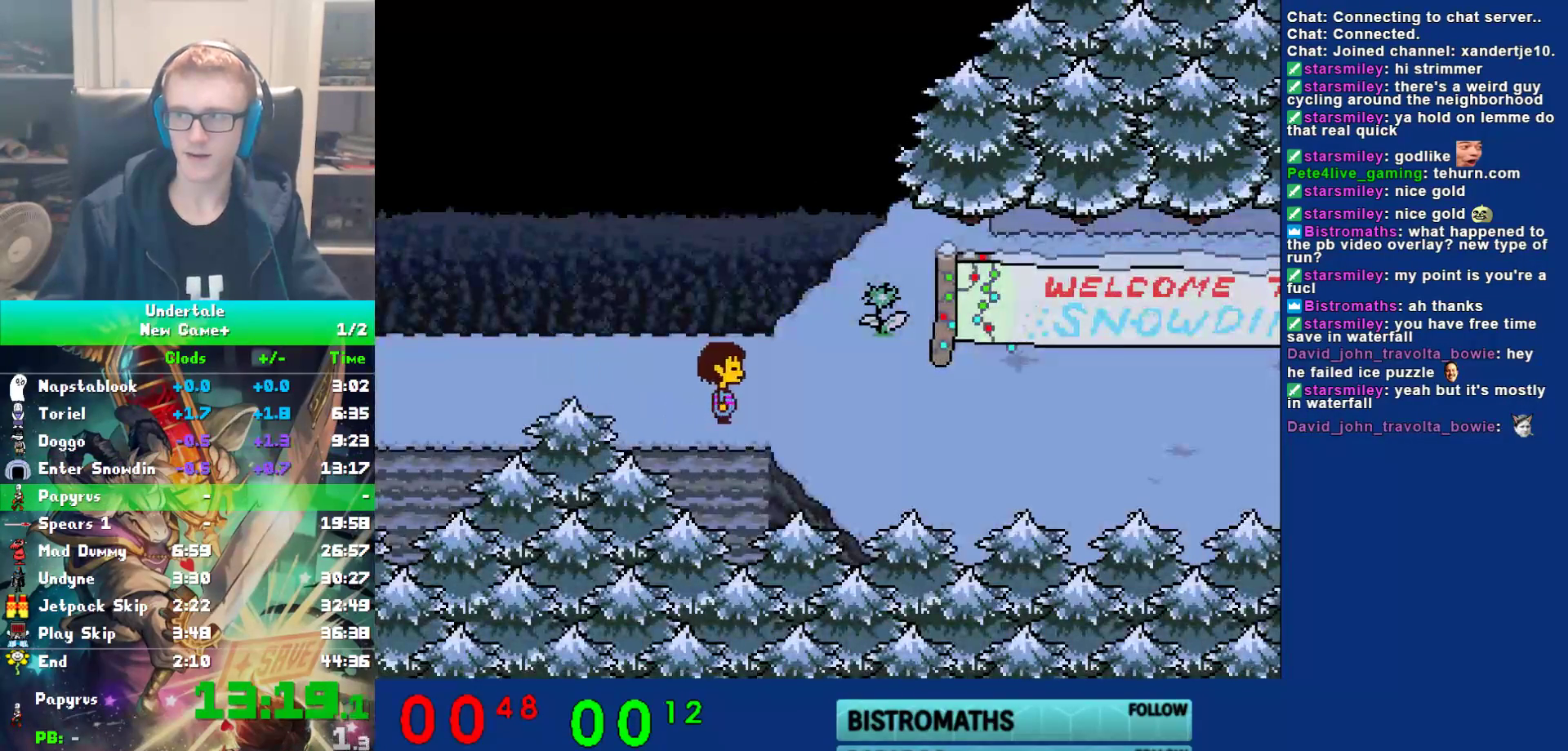
{"keys": ["right"], "events": []}
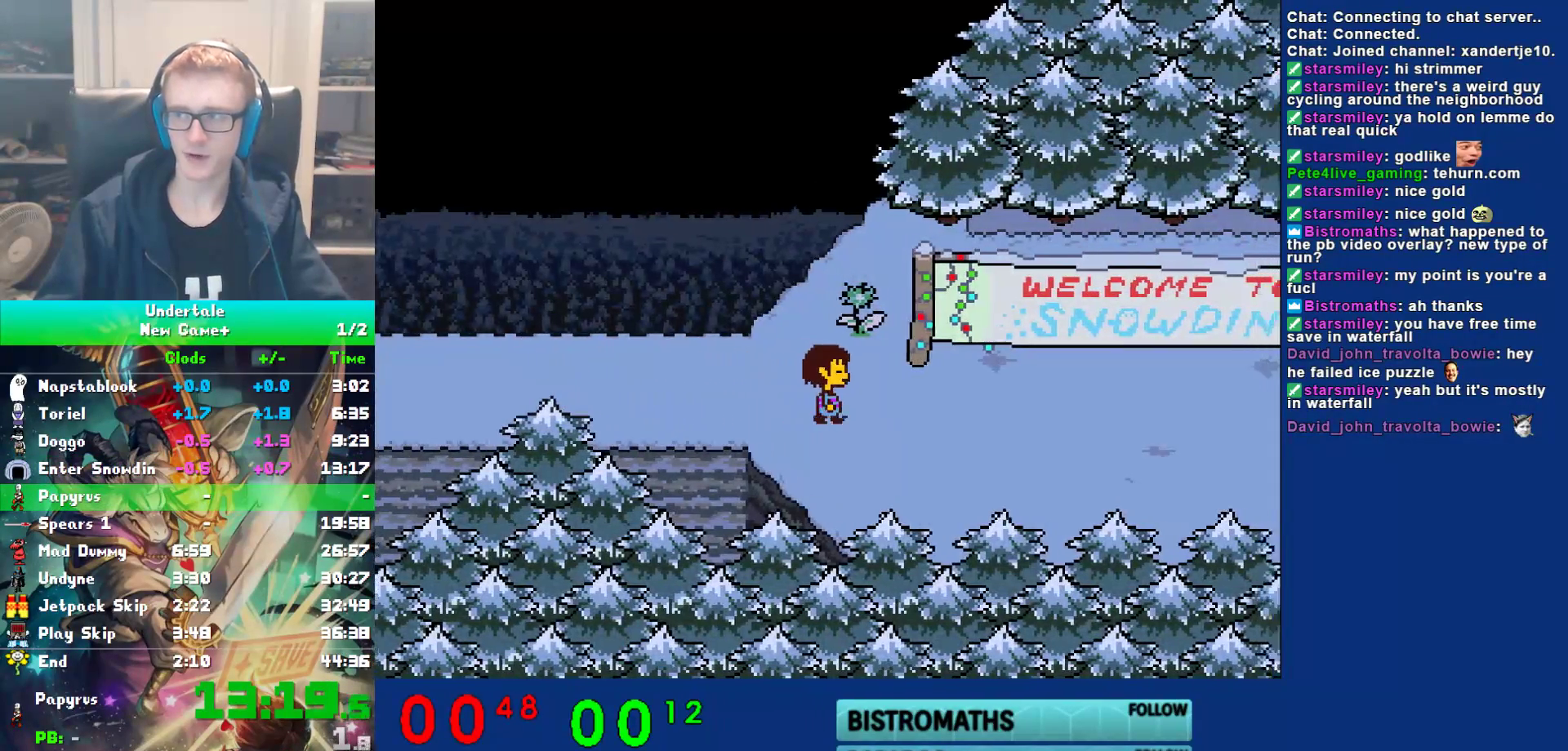
{"keys": ["right"], "events": []}
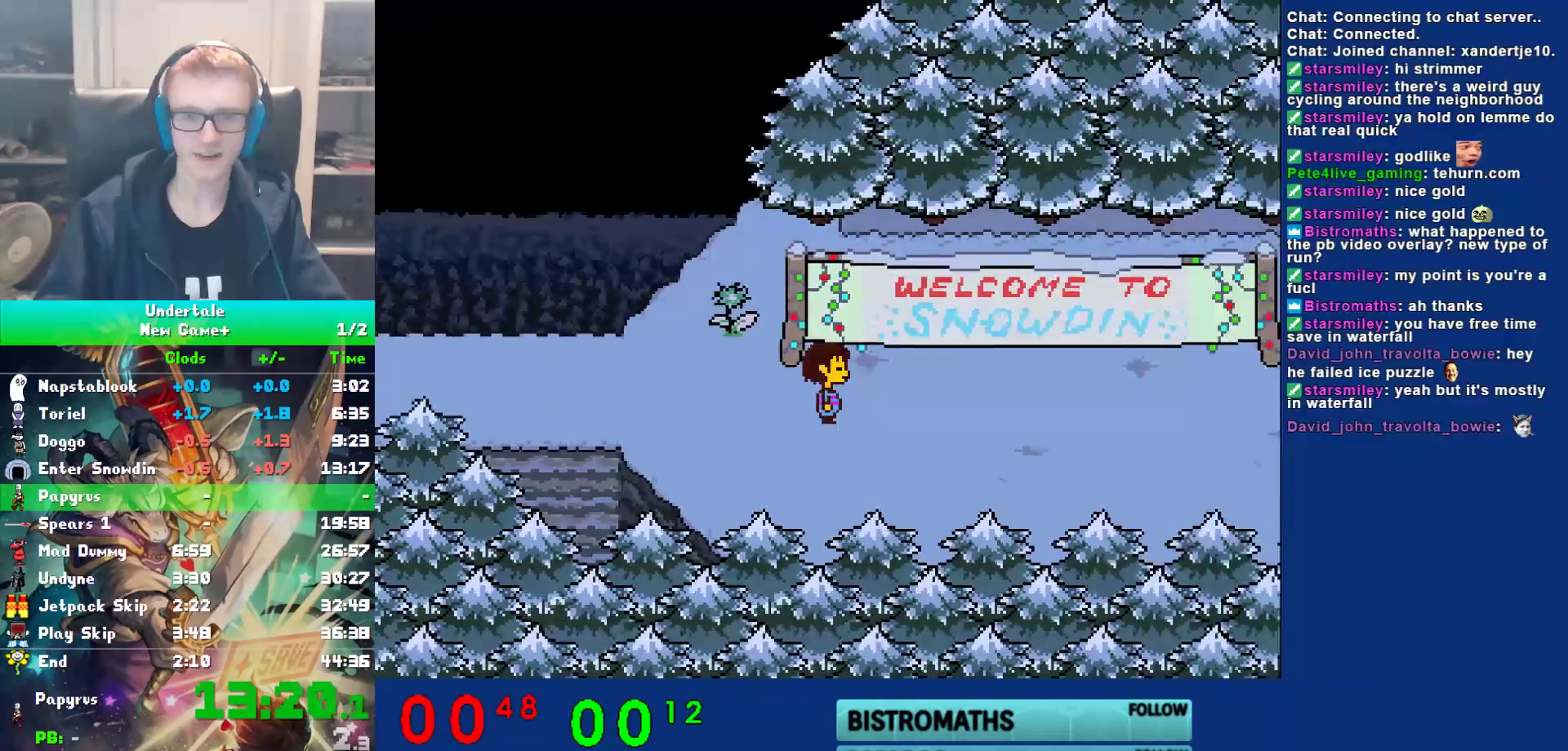
{"keys": ["right"], "events": []}
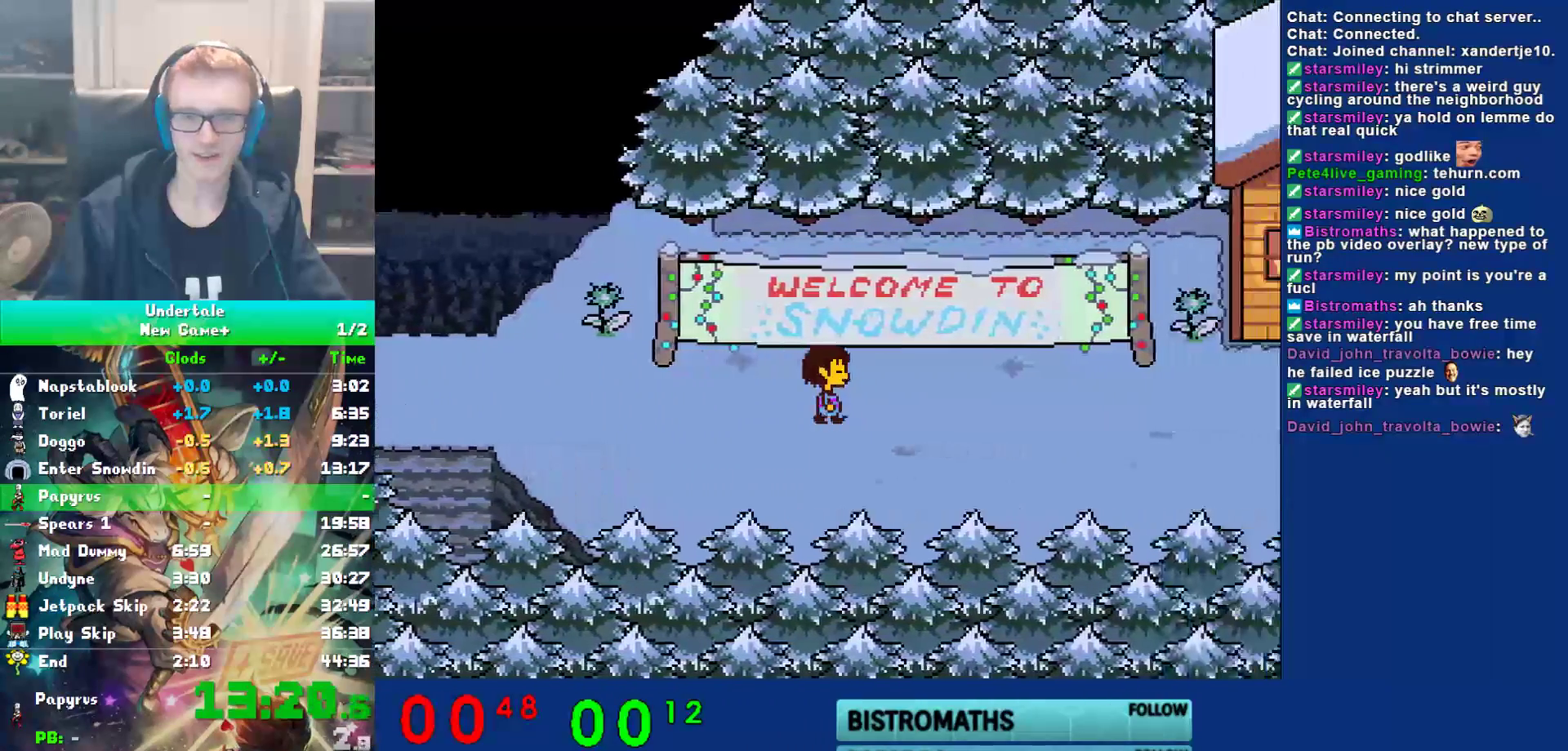
{"keys": ["right"], "events": []}
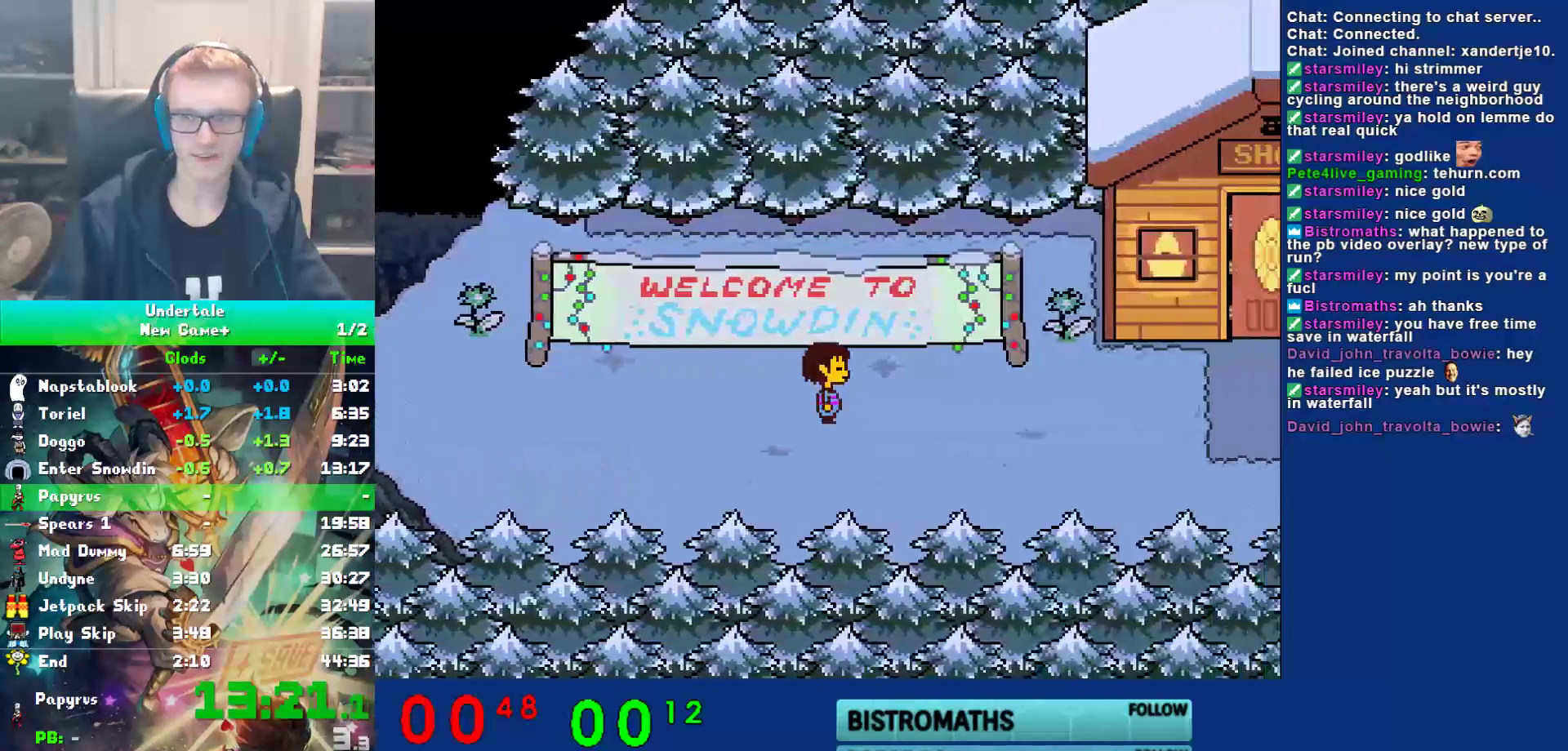
{"keys": ["right"], "events": [[267, "down", "down"], [367, "down", "up"]]}
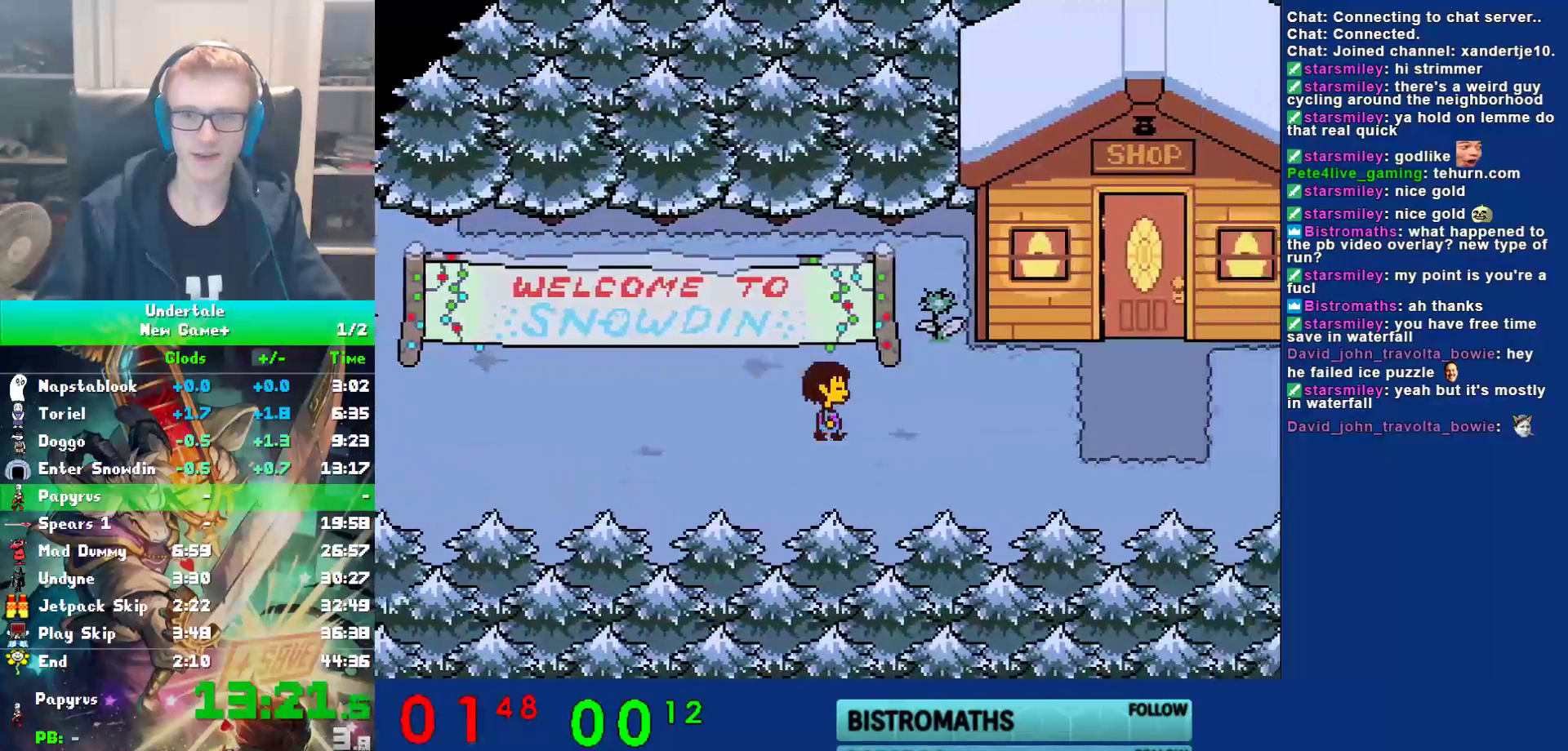
{"keys": ["right"], "events": [[200, "down", "down"], [267, "down", "up"]]}
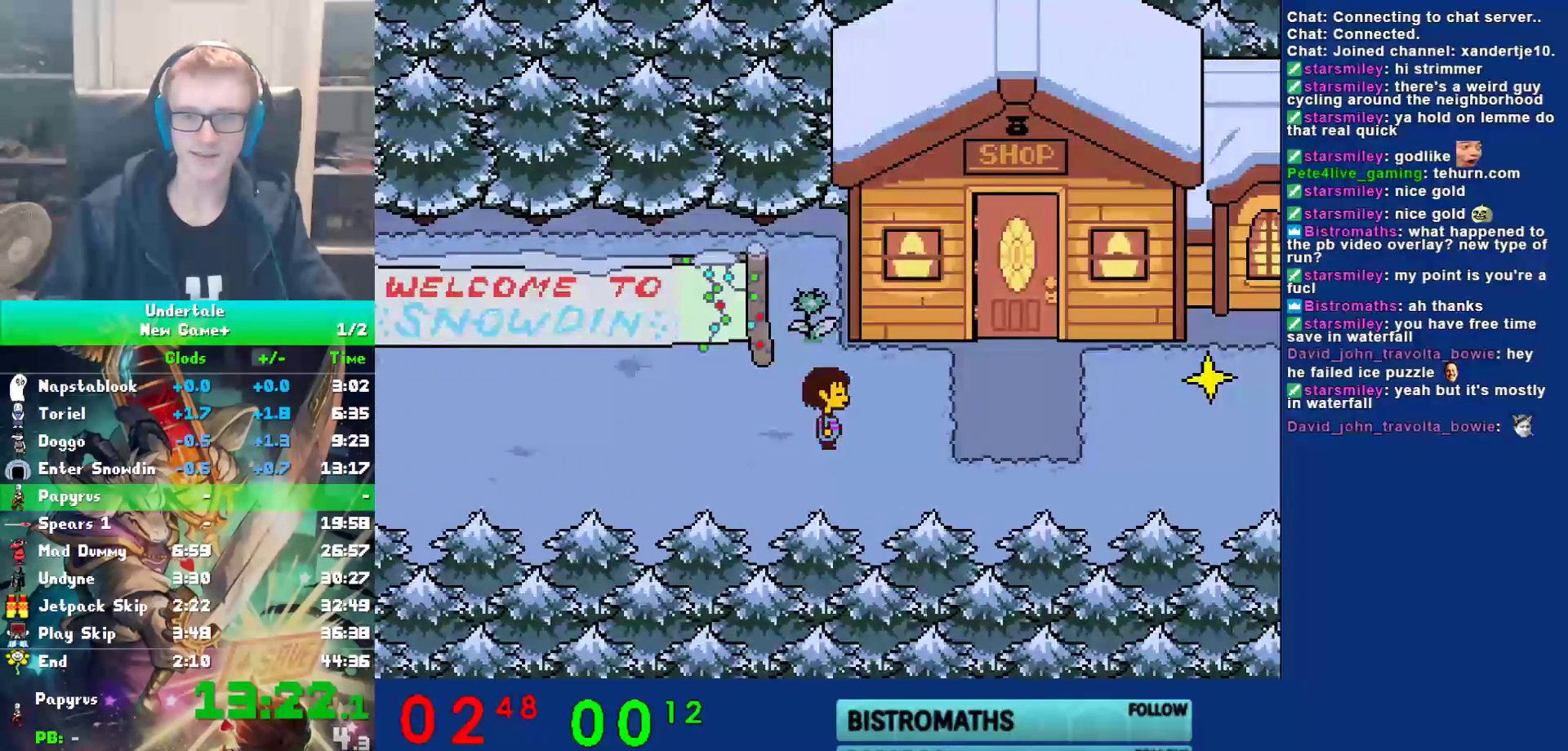
{"keys": ["right"], "events": []}
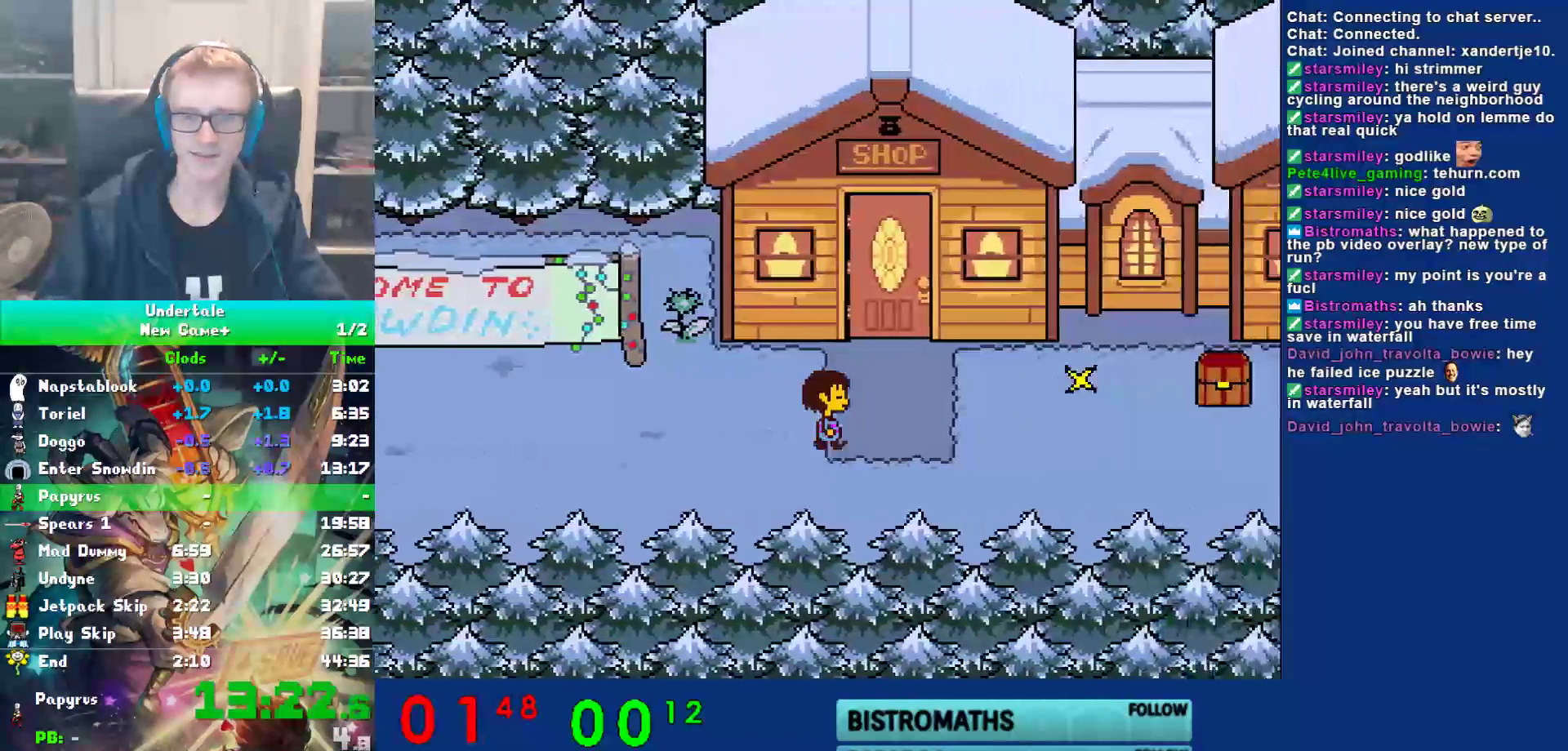
{"keys": ["right"], "events": [[300, "down", "down"], [350, "down", "up"]]}
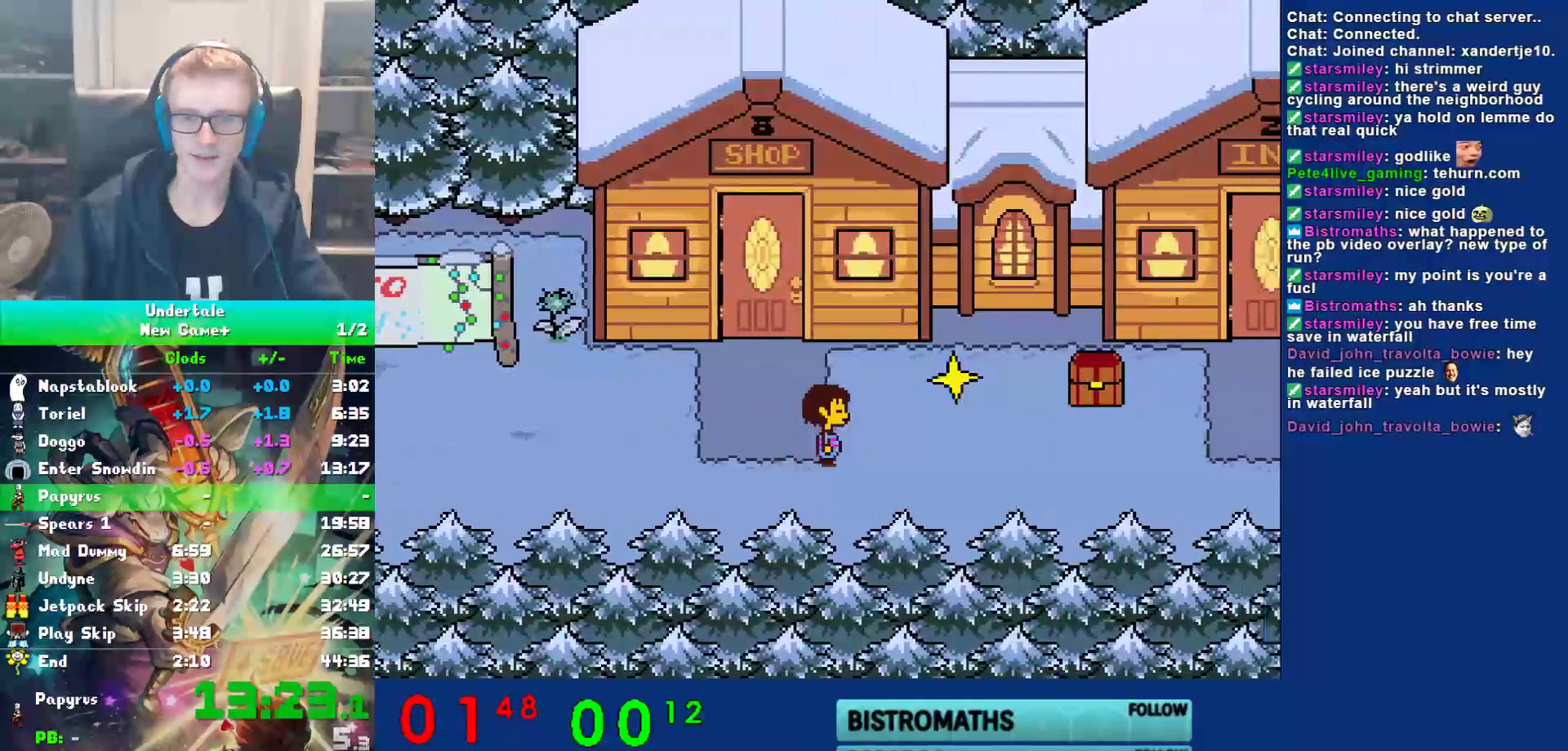
{"keys": ["right"], "events": []}
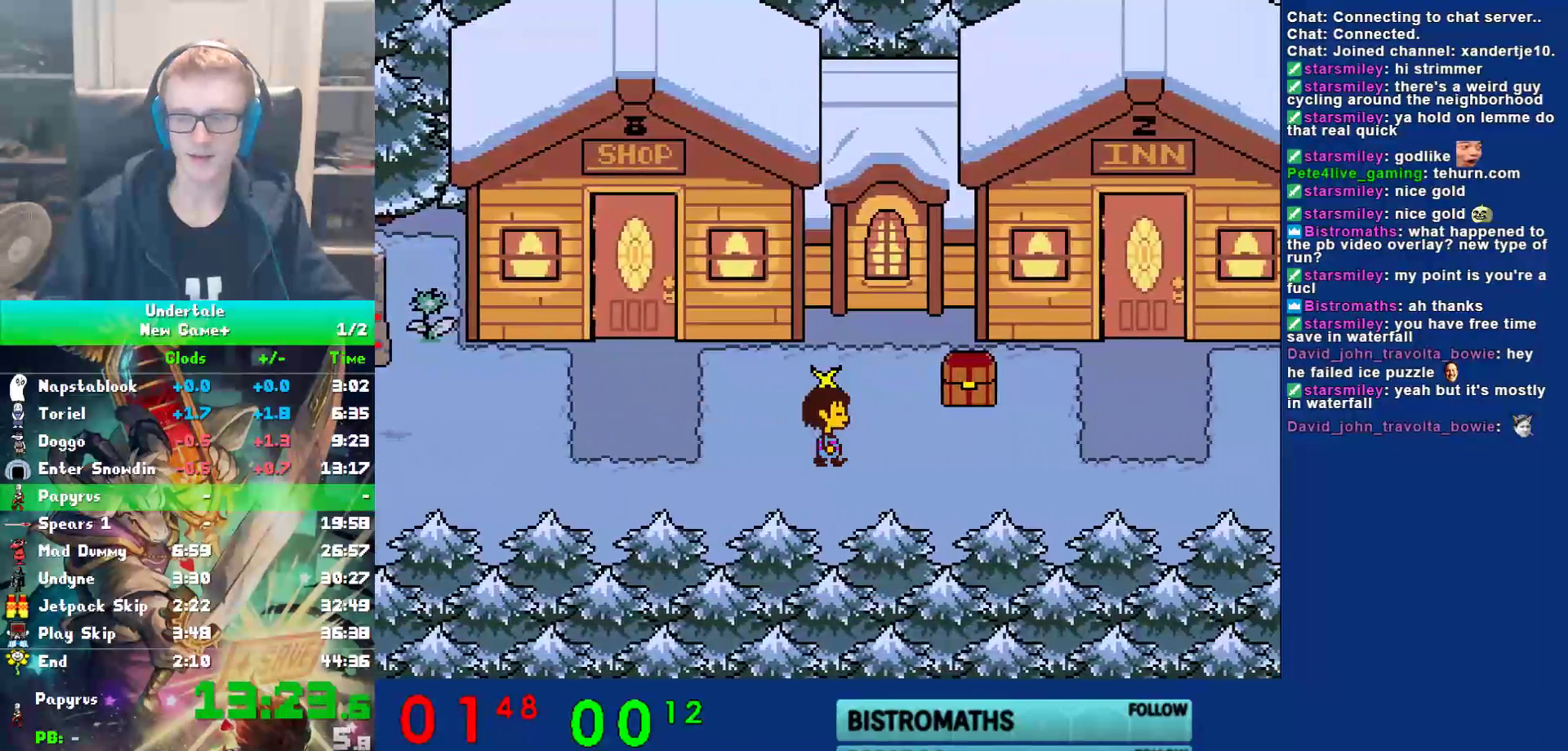
{"keys": ["right"], "events": []}